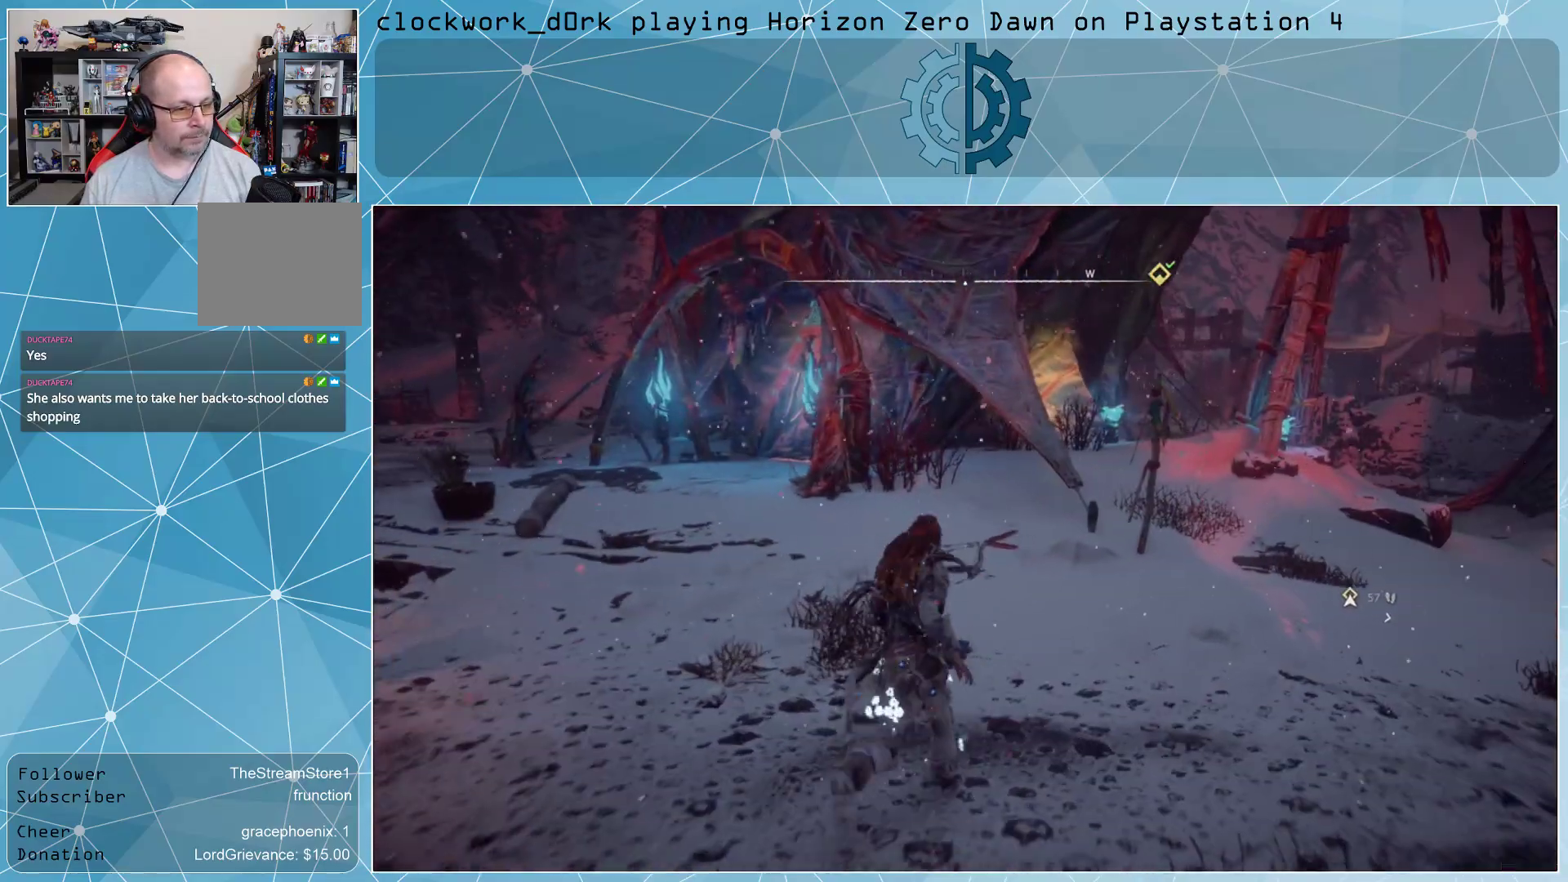
Gameplay with a controller (PlayStation layout); each line is a JSON object with the inputs held at the frame after it. "events" lists button and stick changes between this image and that frame as [ms after this image, input, new state], when the widget could be followed in between.
{"buttons": [], "left_stick": "up-right", "right_stick": "center", "events": [[100, "right_stick", "right"], [400, "right_stick", "center"]]}
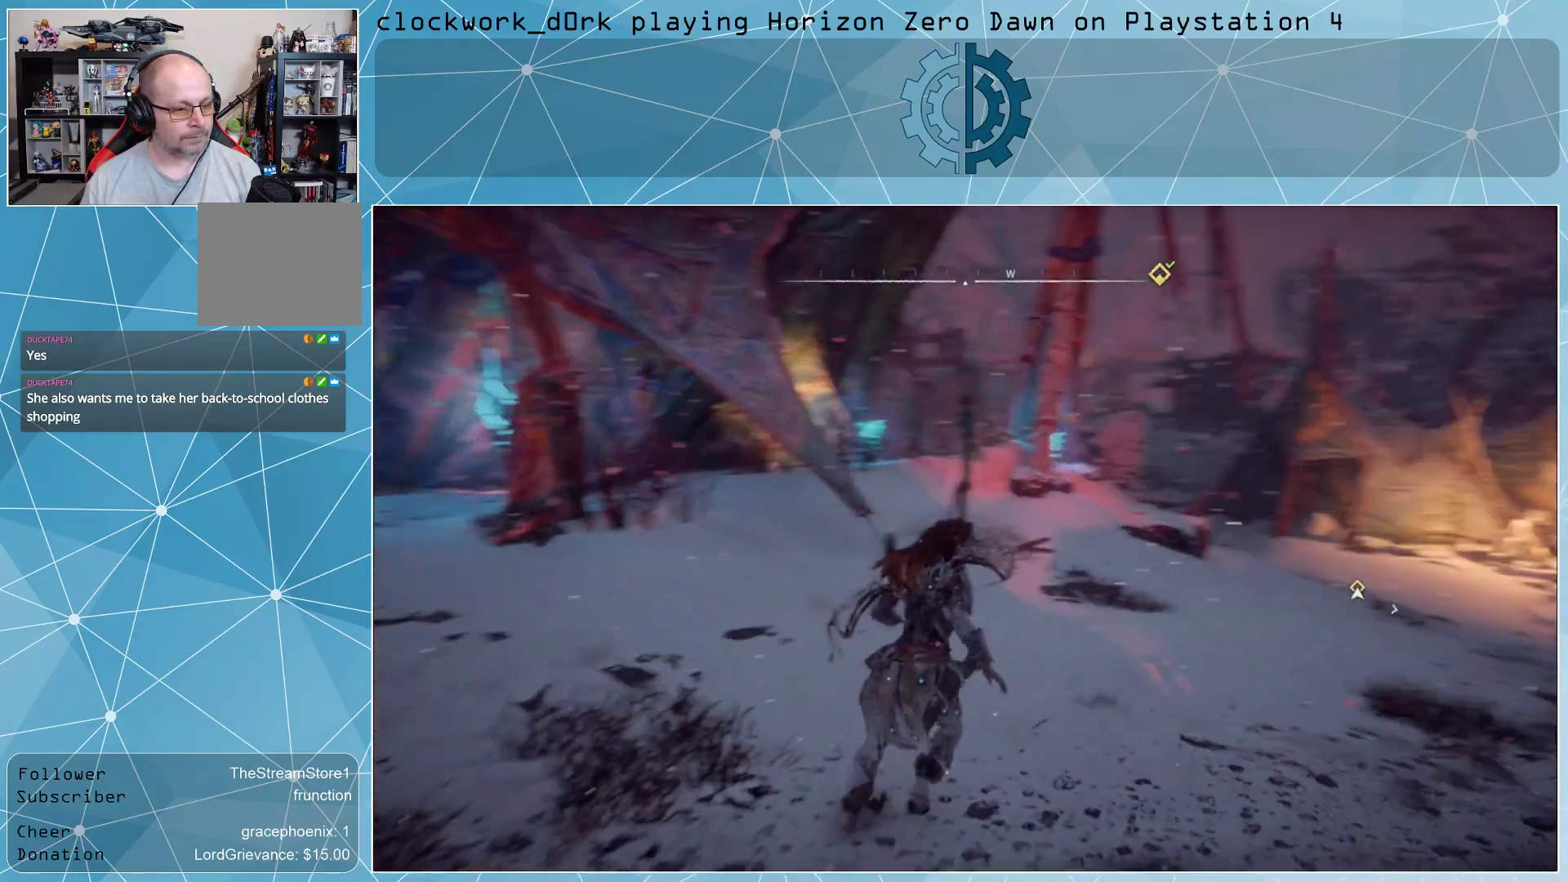
{"buttons": [], "left_stick": "up-right", "right_stick": "left", "events": [[467, "right_stick", "left"]]}
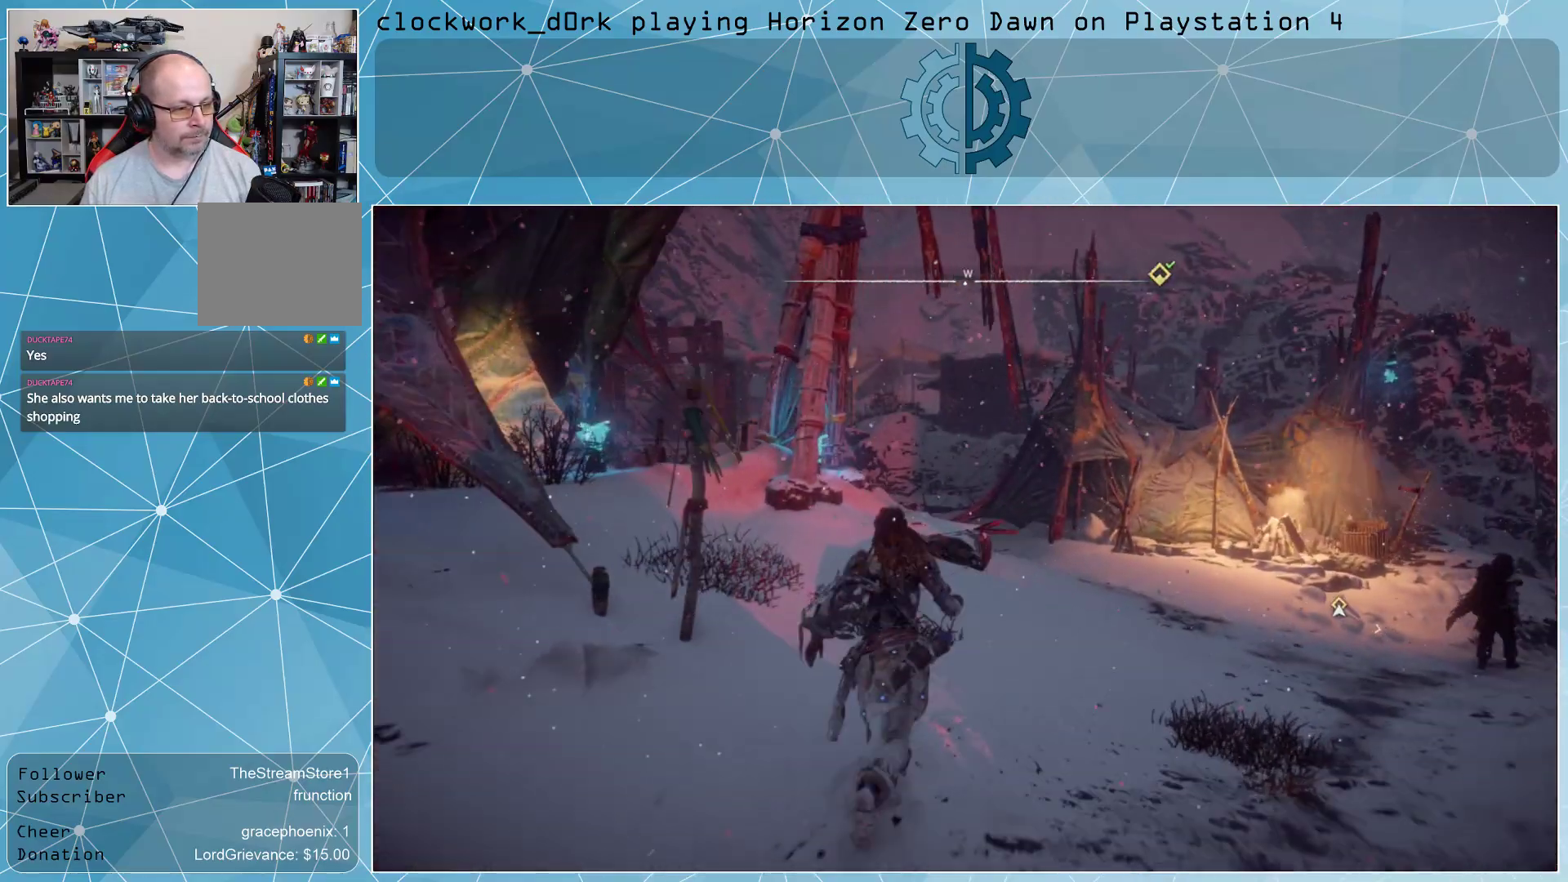
{"buttons": [], "left_stick": "up-right", "right_stick": "center", "events": [[133, "right_stick", "center"]]}
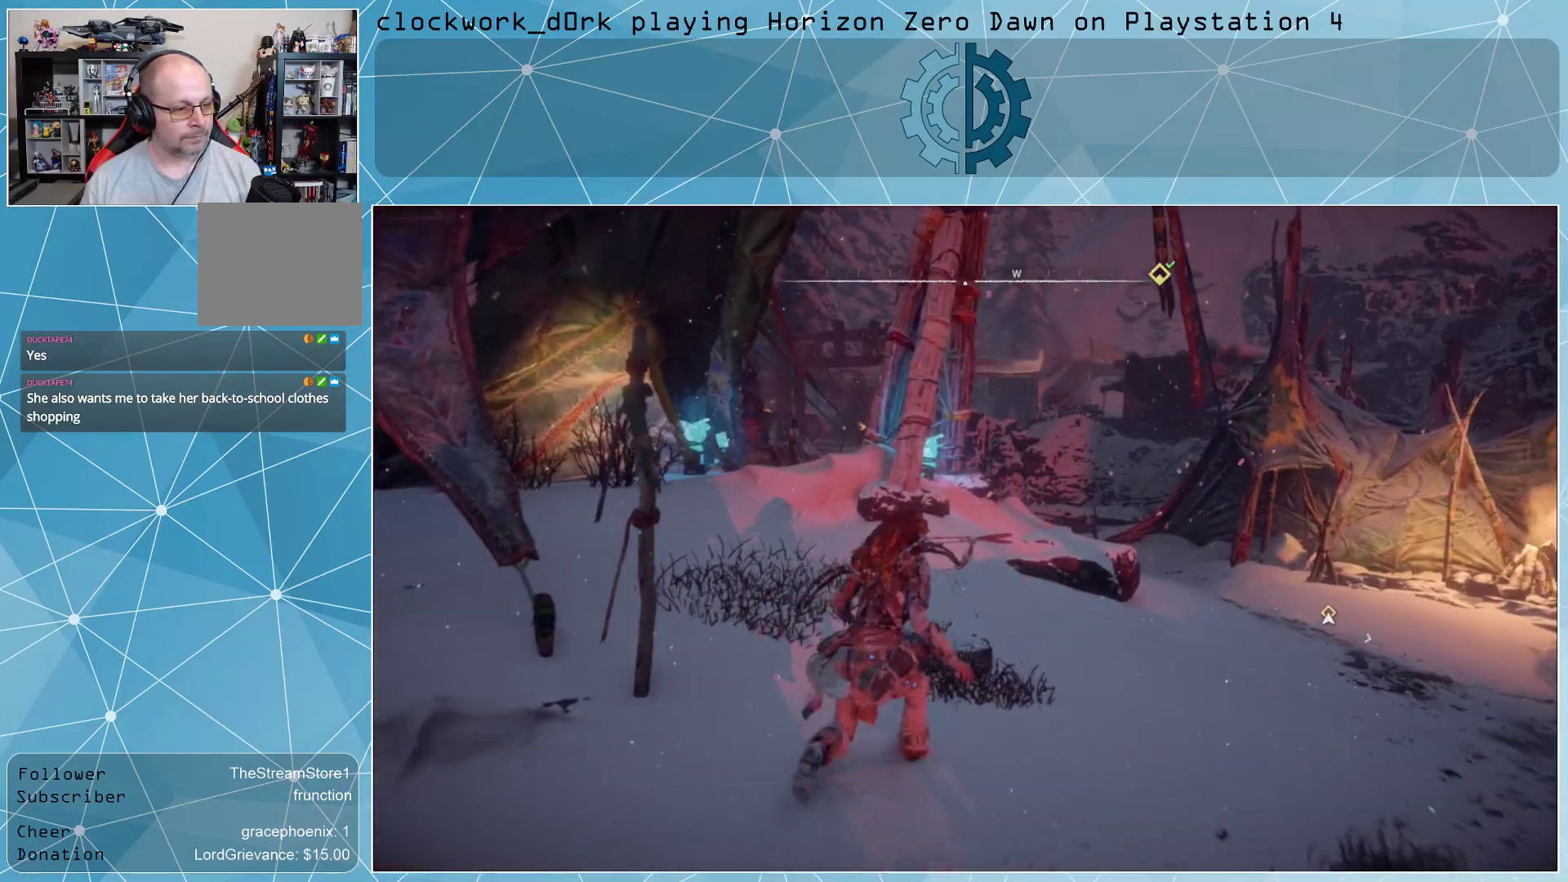
{"buttons": [], "left_stick": "up-right", "right_stick": "up-left", "events": [[300, "right_stick", "up-left"]]}
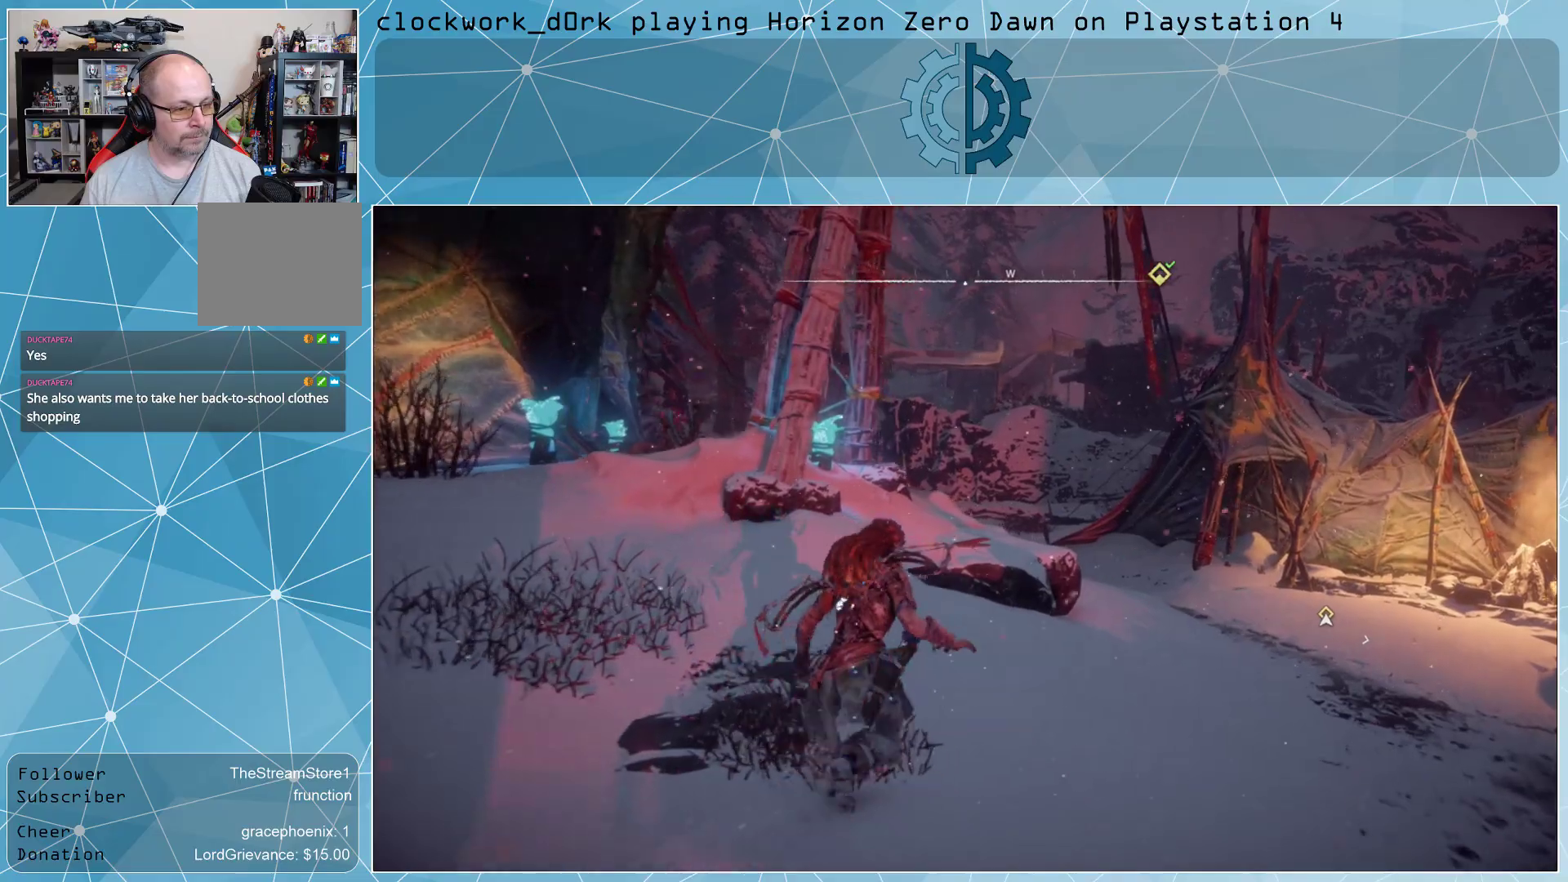
{"buttons": [], "left_stick": "up-right", "right_stick": "down-left", "events": [[33, "right_stick", "center"], [200, "right_stick", "up"], [267, "right_stick", "up-left"], [400, "right_stick", "down-left"]]}
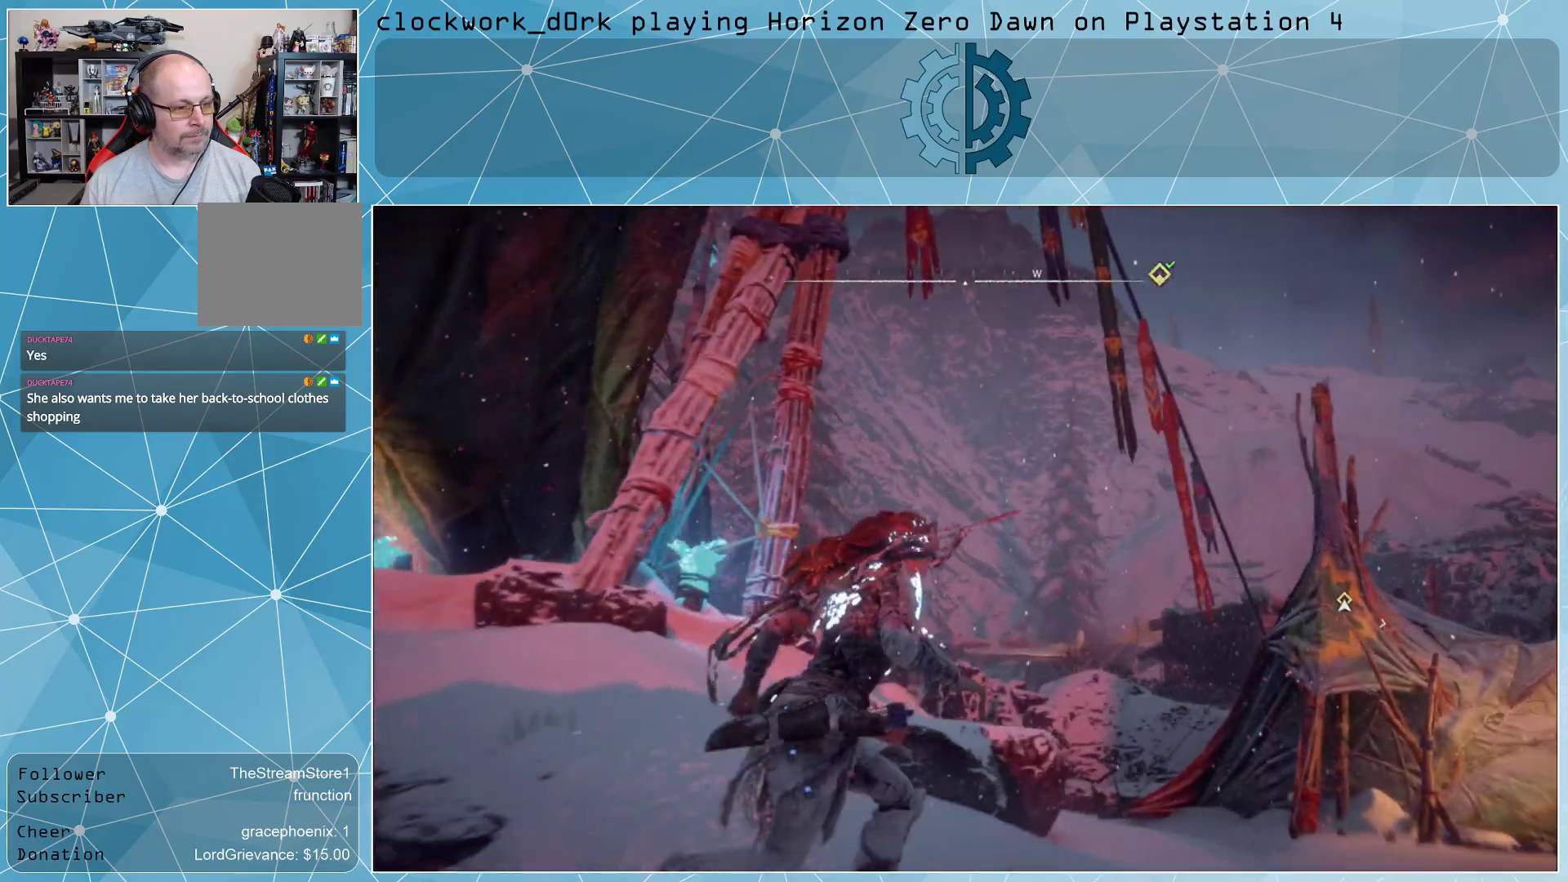
{"buttons": [], "left_stick": "up-right", "right_stick": "center", "events": [[67, "right_stick", "center"], [367, "right_stick", "down-left"], [500, "right_stick", "center"]]}
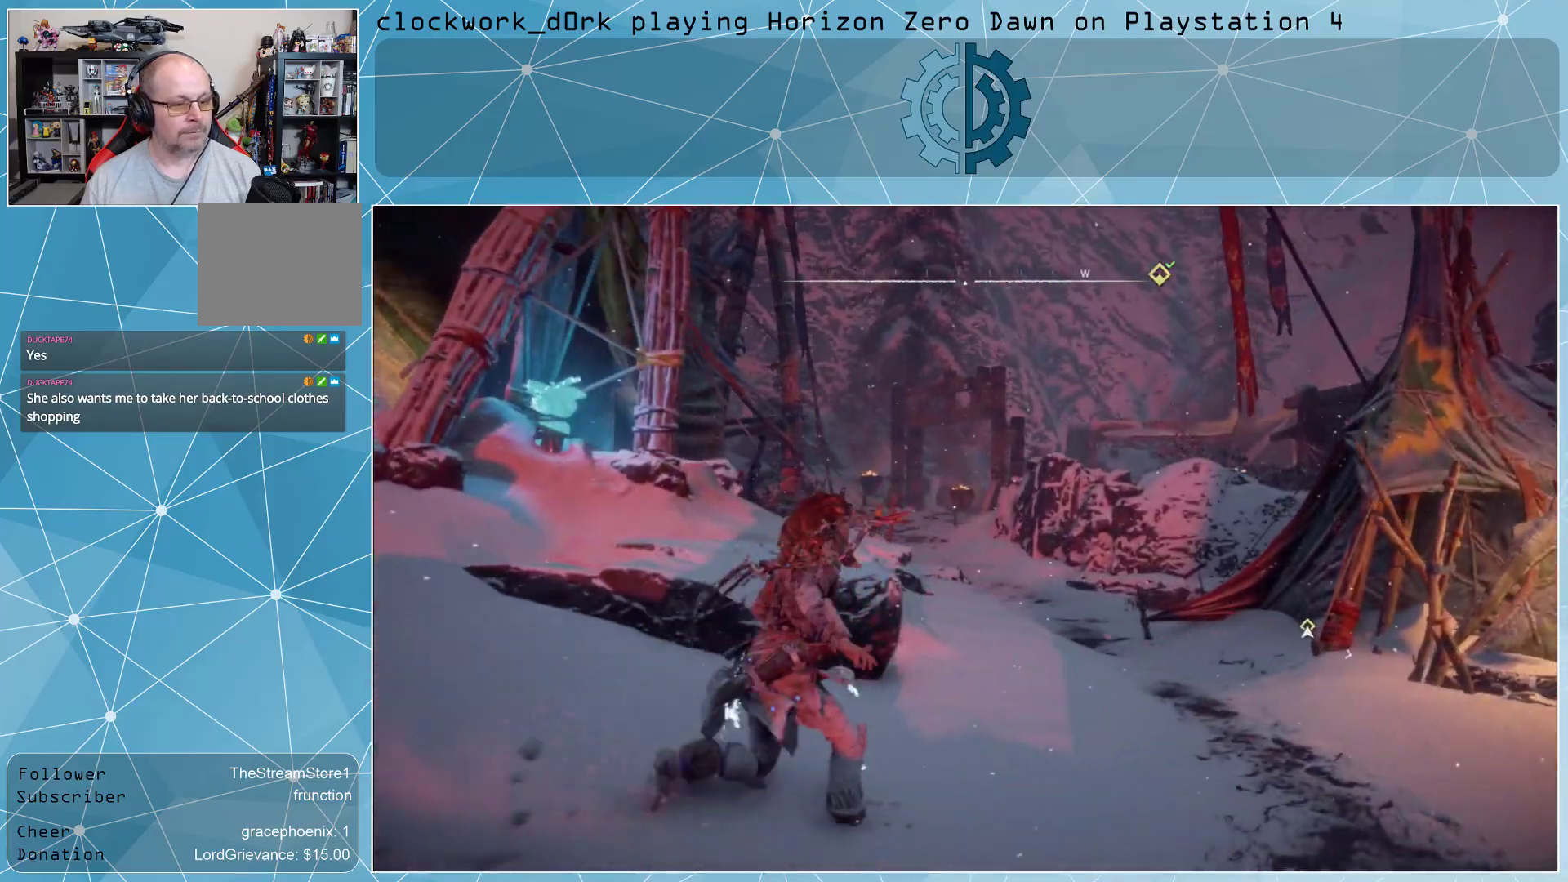
{"buttons": [], "left_stick": "up-right", "right_stick": "center", "events": []}
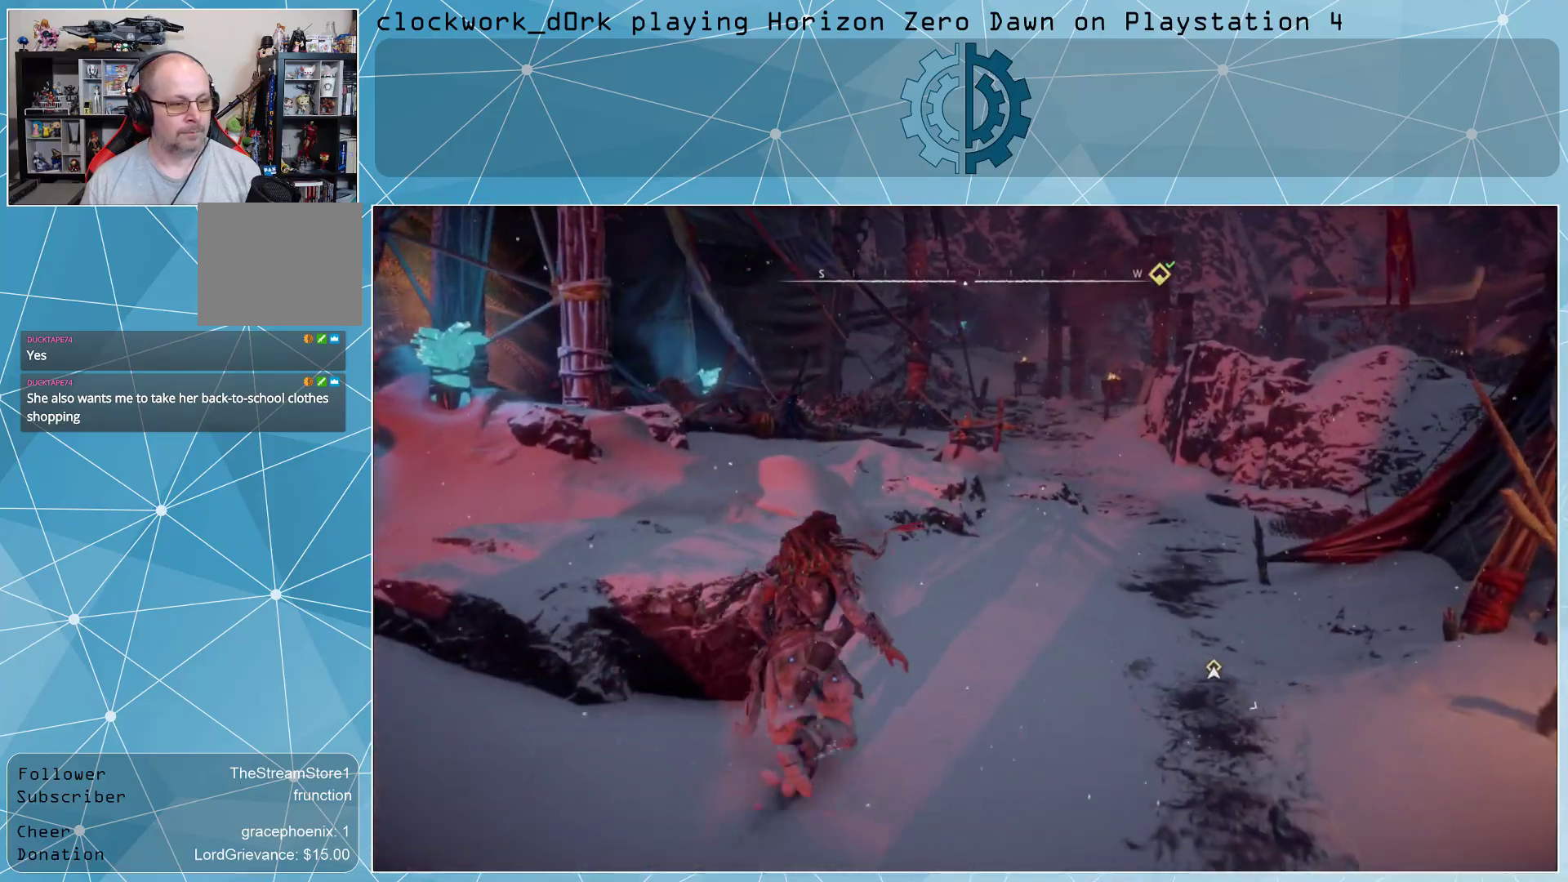
{"buttons": [], "left_stick": "up-right", "right_stick": "center", "events": [[233, "right_stick", "left"], [433, "right_stick", "center"]]}
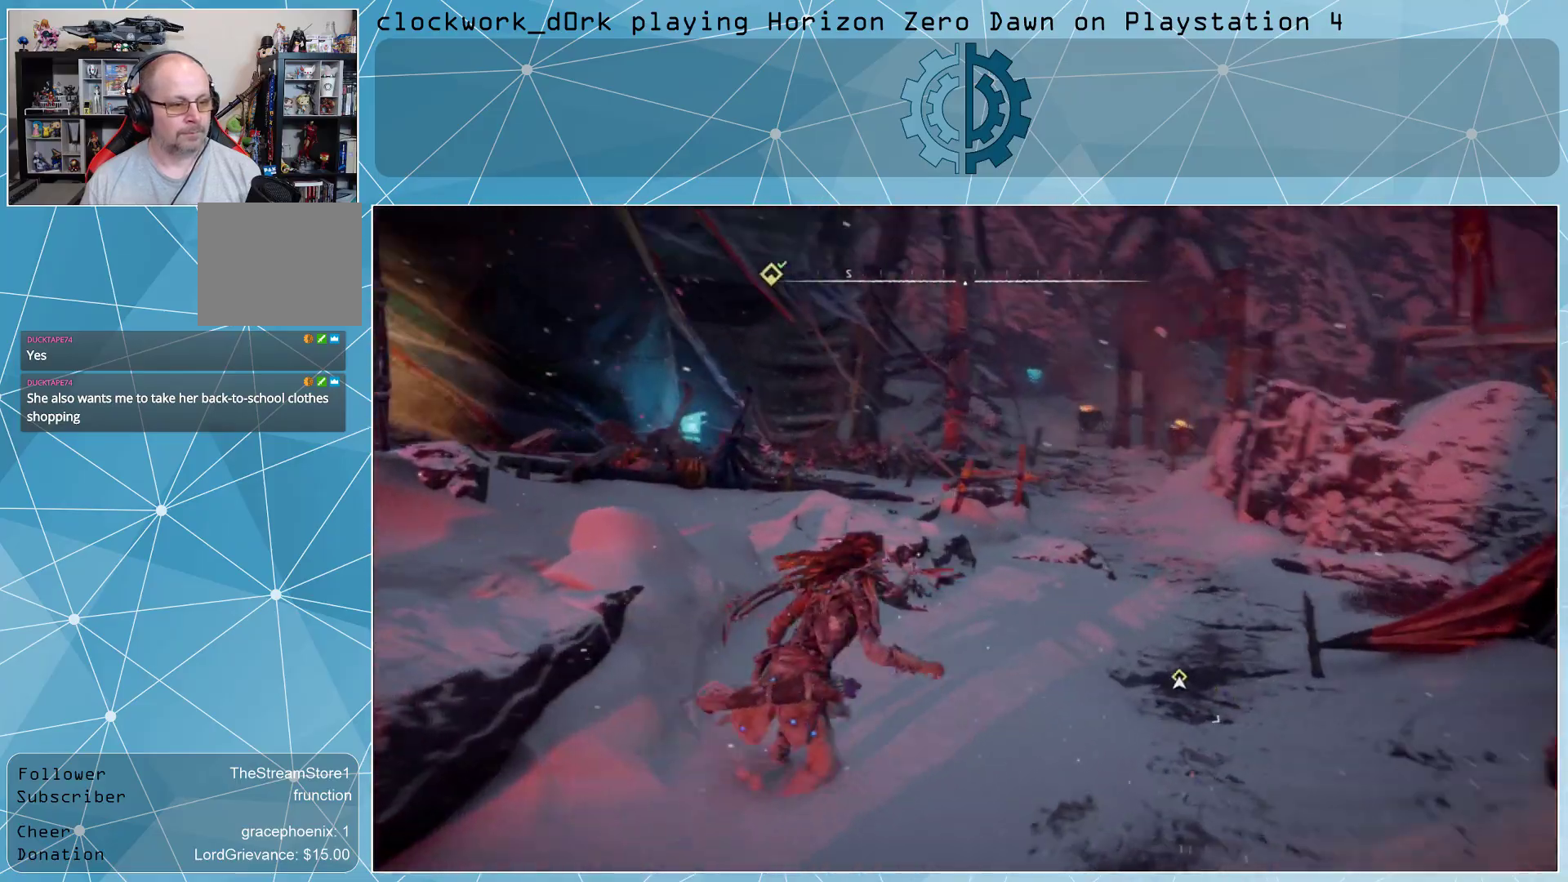
{"buttons": [], "left_stick": "up-right", "right_stick": "center", "events": []}
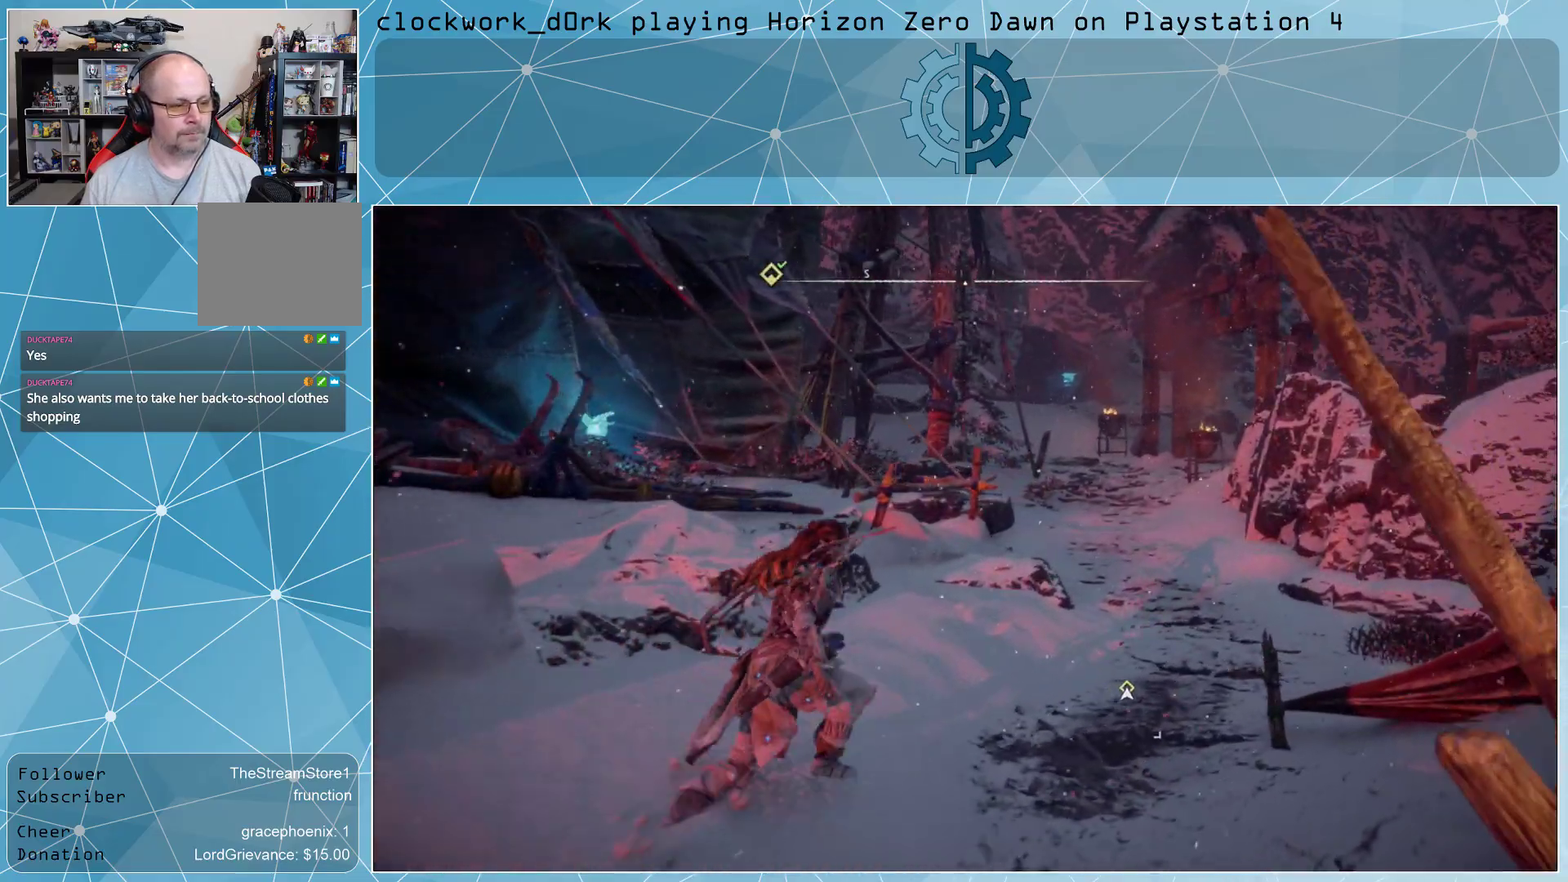
{"buttons": [], "left_stick": "up-right", "right_stick": "center", "events": [[233, "right_stick", "up"], [433, "right_stick", "center"]]}
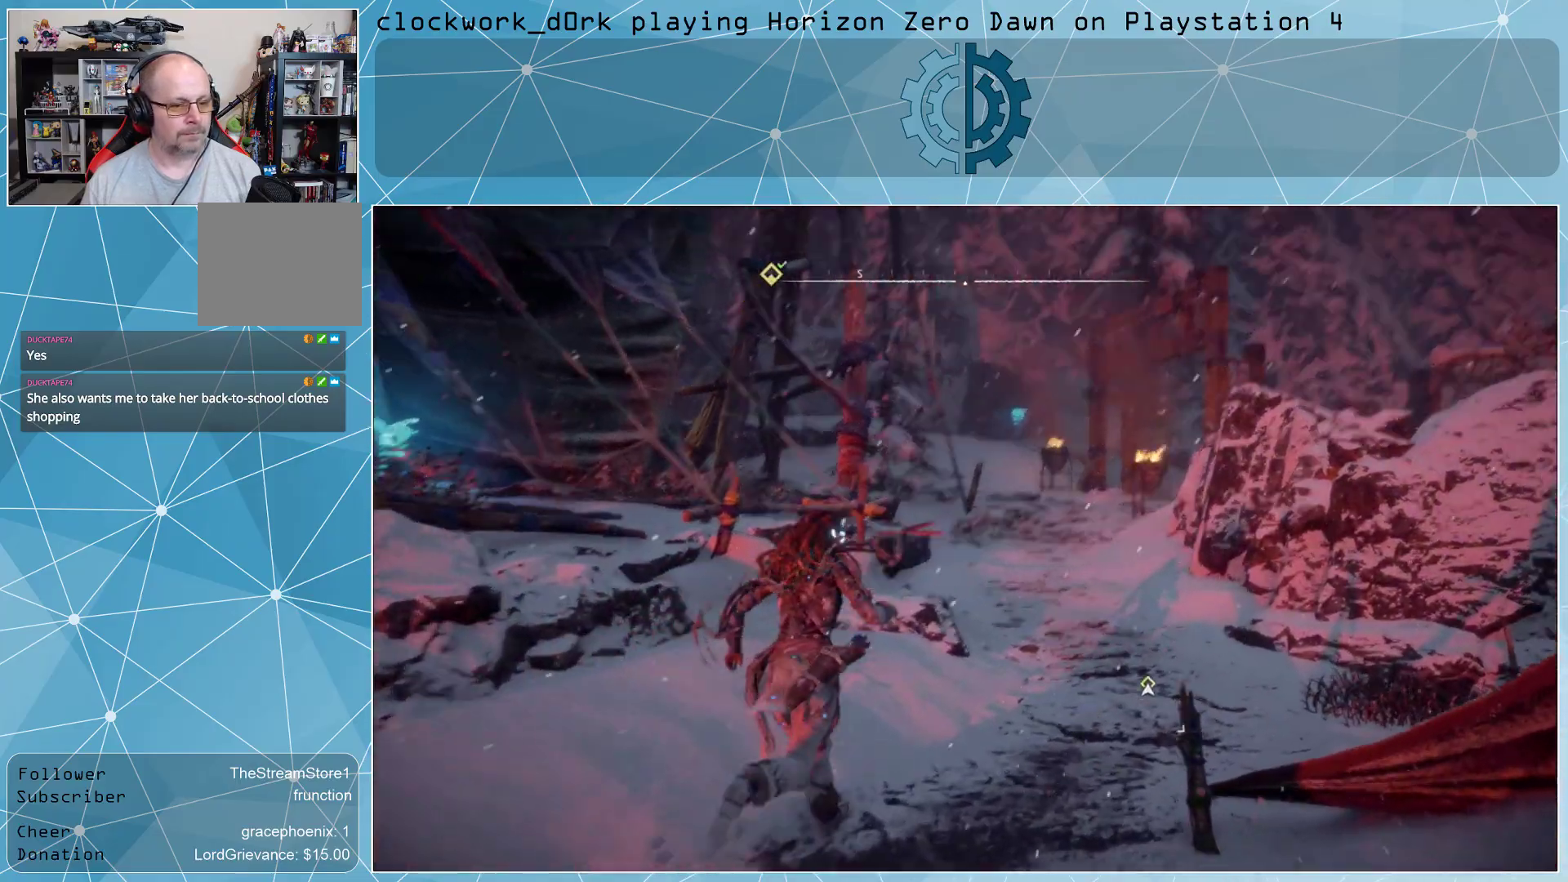
{"buttons": [], "left_stick": "up-right", "right_stick": "up", "events": [[333, "right_stick", "up"]]}
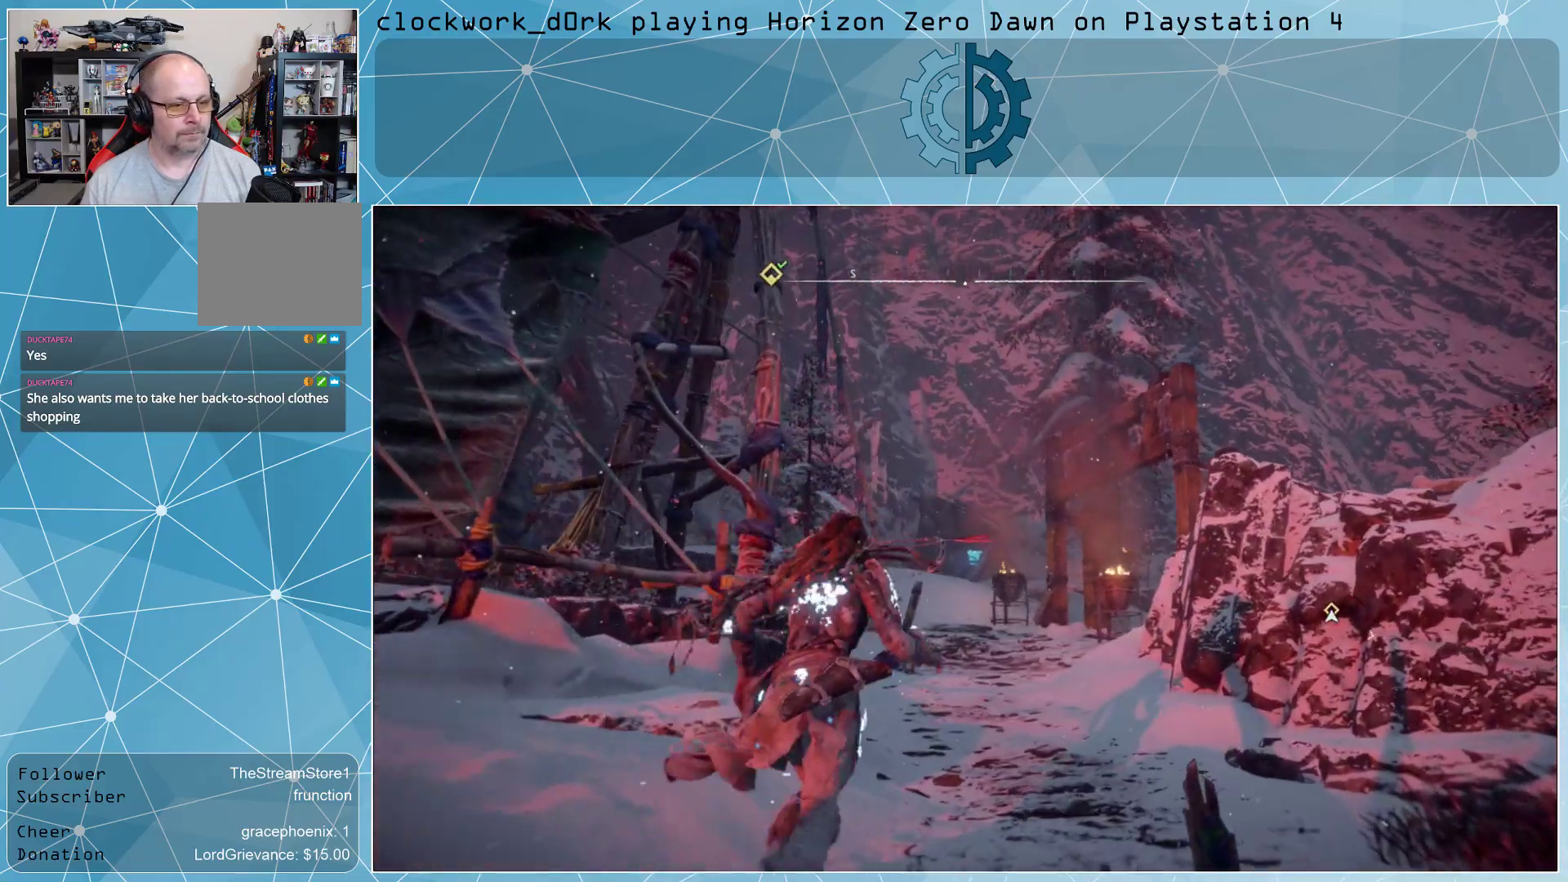
{"buttons": [], "left_stick": "up-right", "right_stick": "down", "events": [[100, "right_stick", "center"], [500, "right_stick", "down"]]}
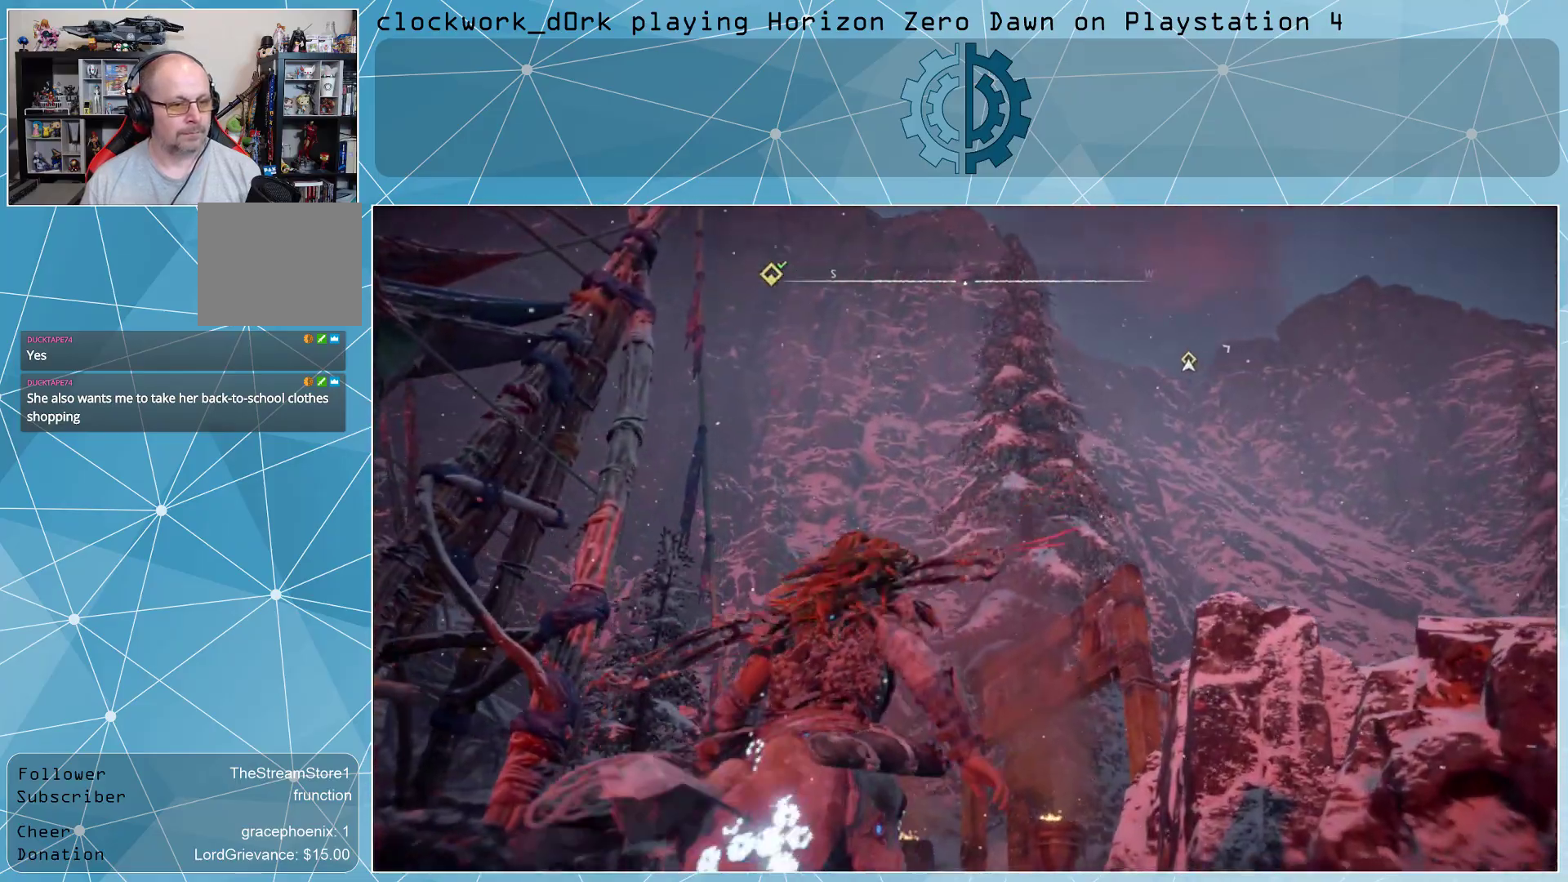
{"buttons": [], "left_stick": "up-right", "right_stick": "down", "events": [[200, "right_stick", "center"], [467, "right_stick", "down"]]}
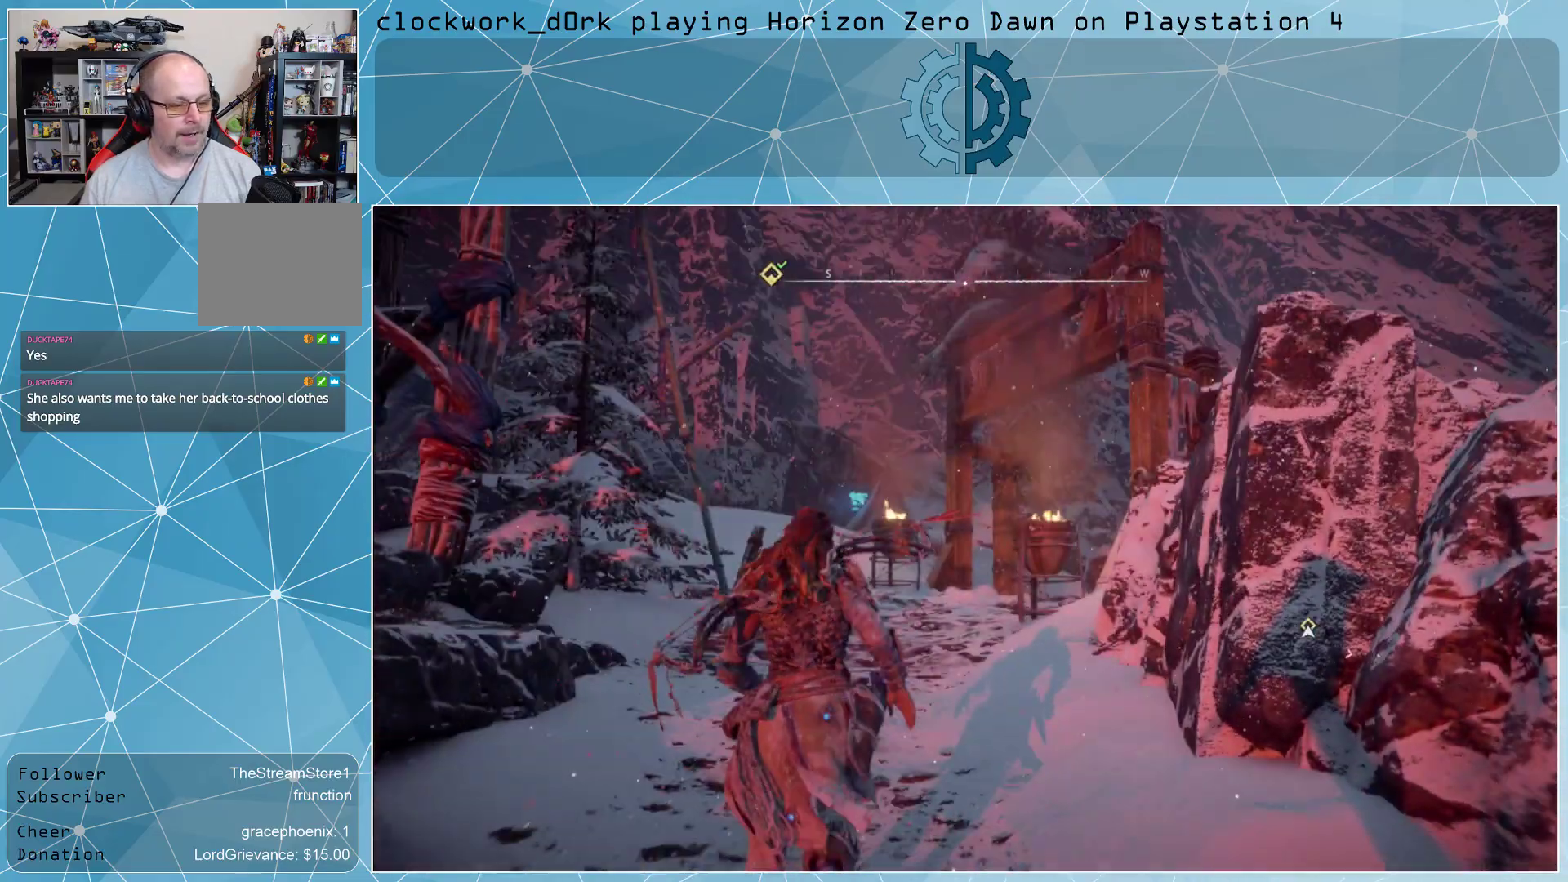
{"buttons": [], "left_stick": "up", "right_stick": "center", "events": [[33, "left_stick", "up"], [167, "right_stick", "center"]]}
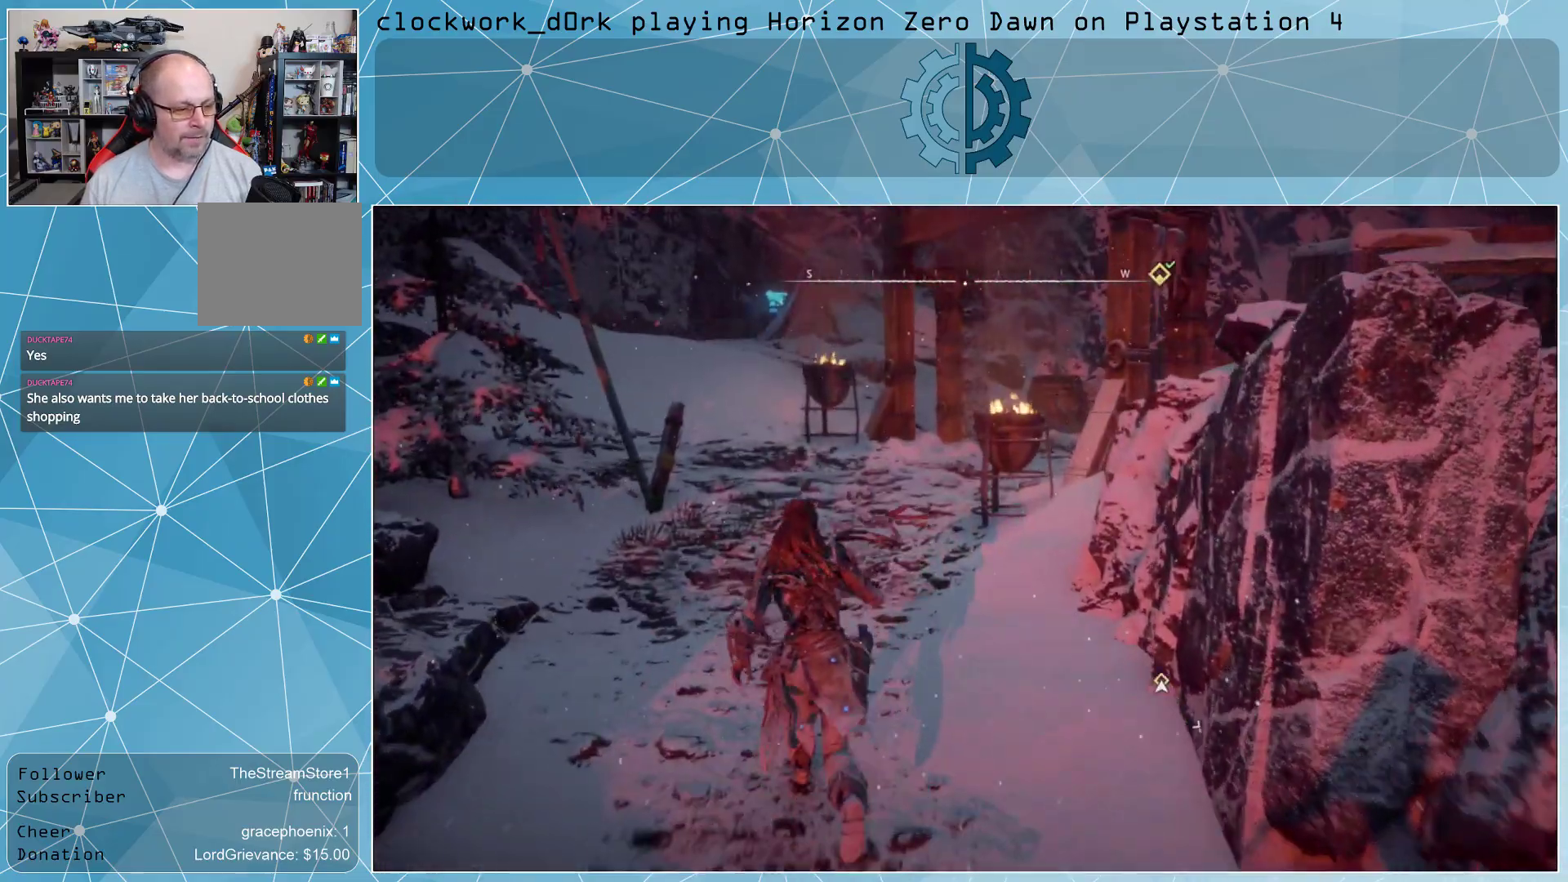
{"buttons": [], "left_stick": "up", "right_stick": "right", "events": [[133, "right_stick", "right"], [367, "right_stick", "center"], [467, "right_stick", "right"]]}
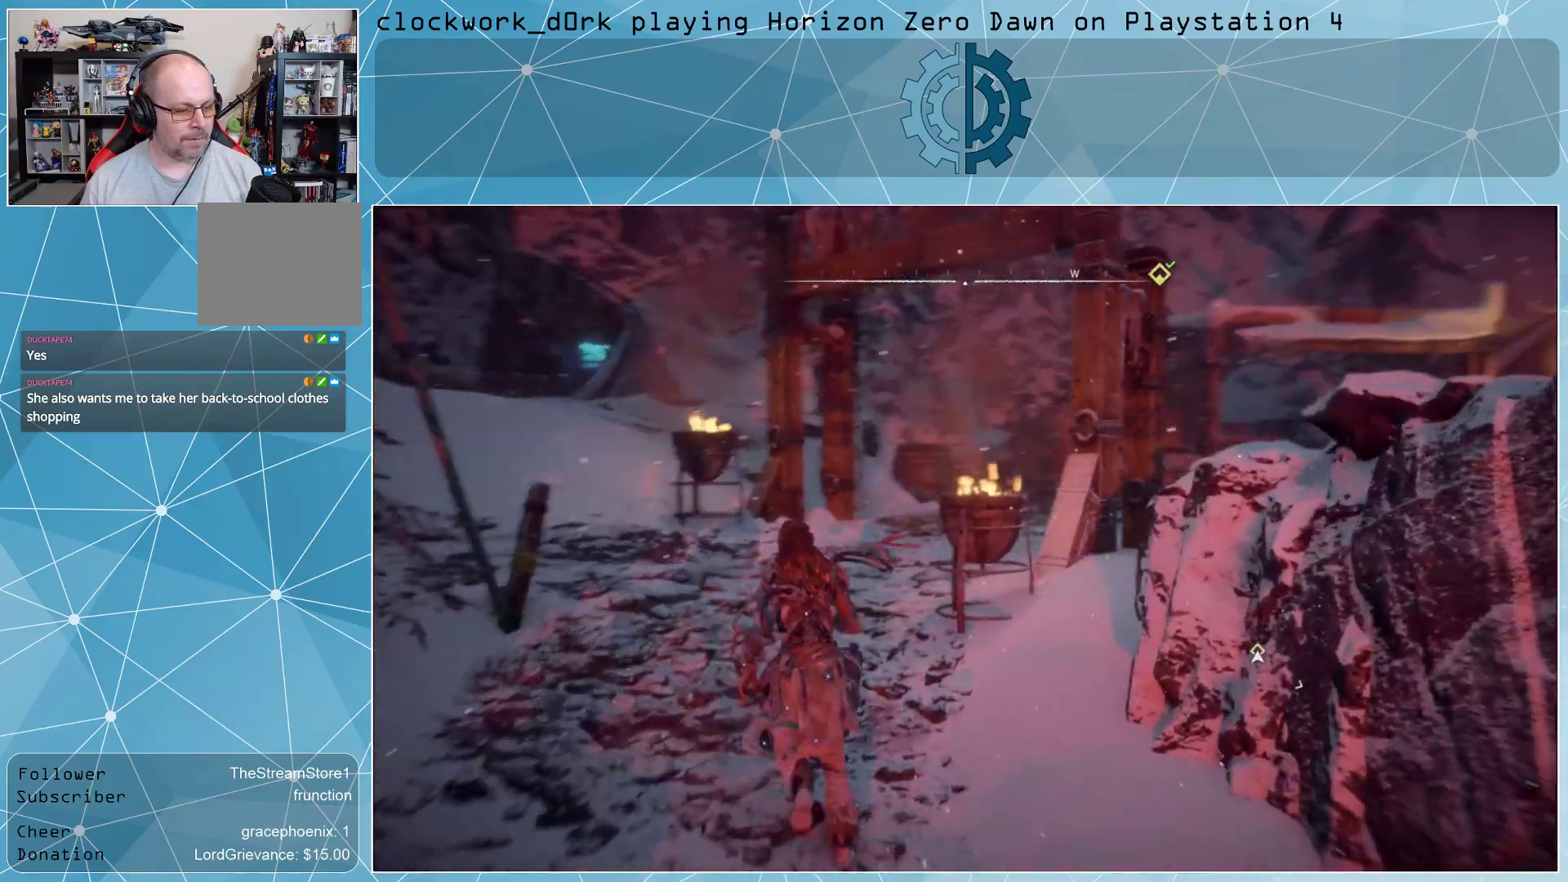
{"buttons": [], "left_stick": "up", "right_stick": "center", "events": [[200, "right_stick", "center"], [267, "right_stick", "right"], [467, "right_stick", "center"]]}
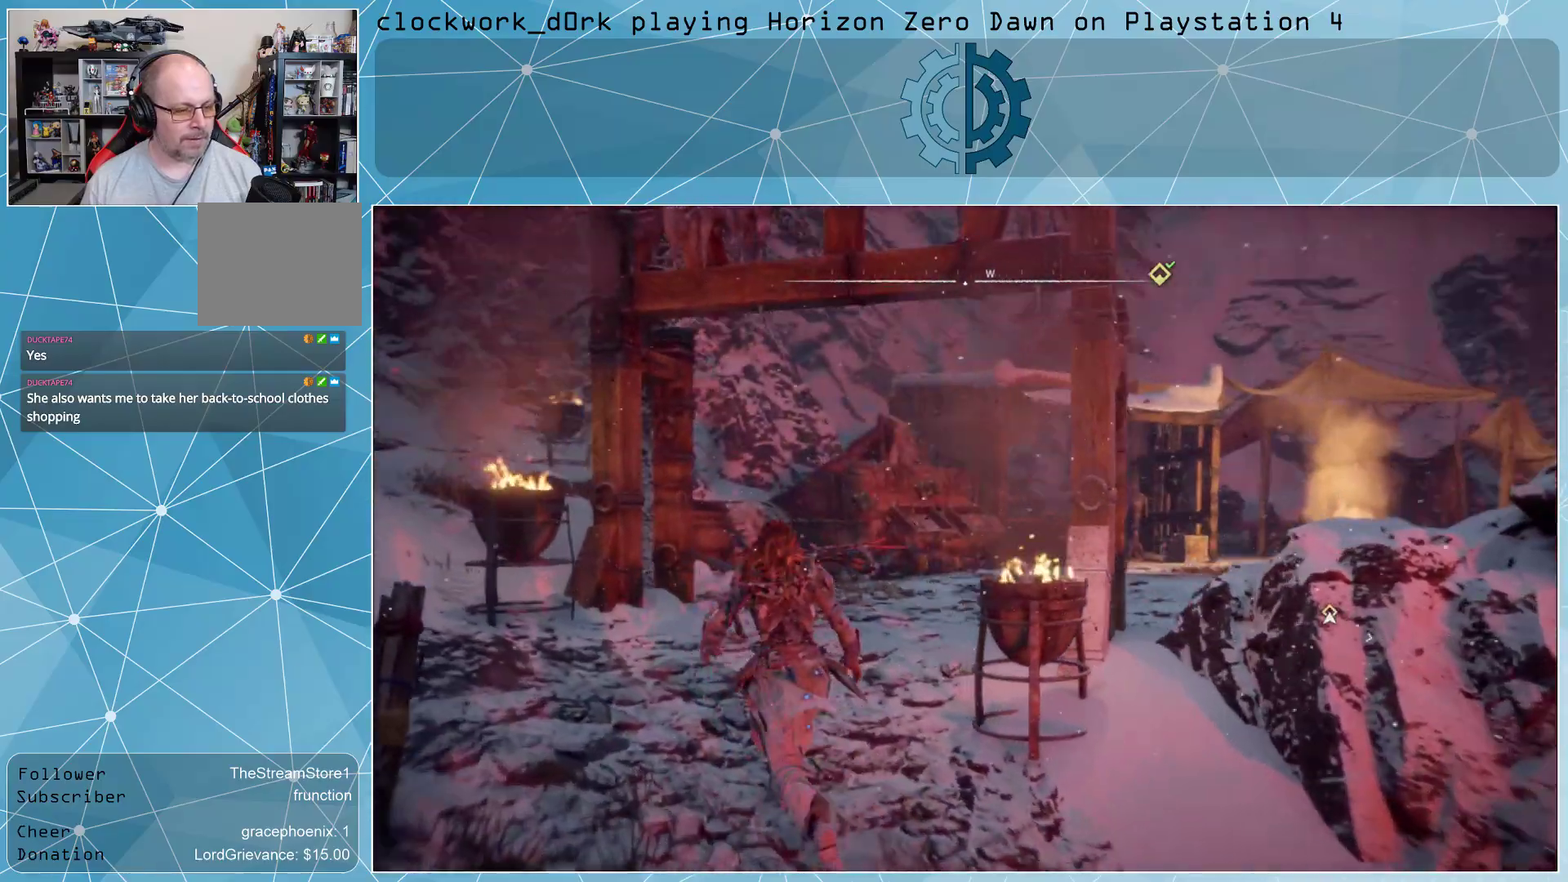
{"buttons": [], "left_stick": "up", "right_stick": "center", "events": [[67, "left_stick", "center"], [433, "left_stick", "up"]]}
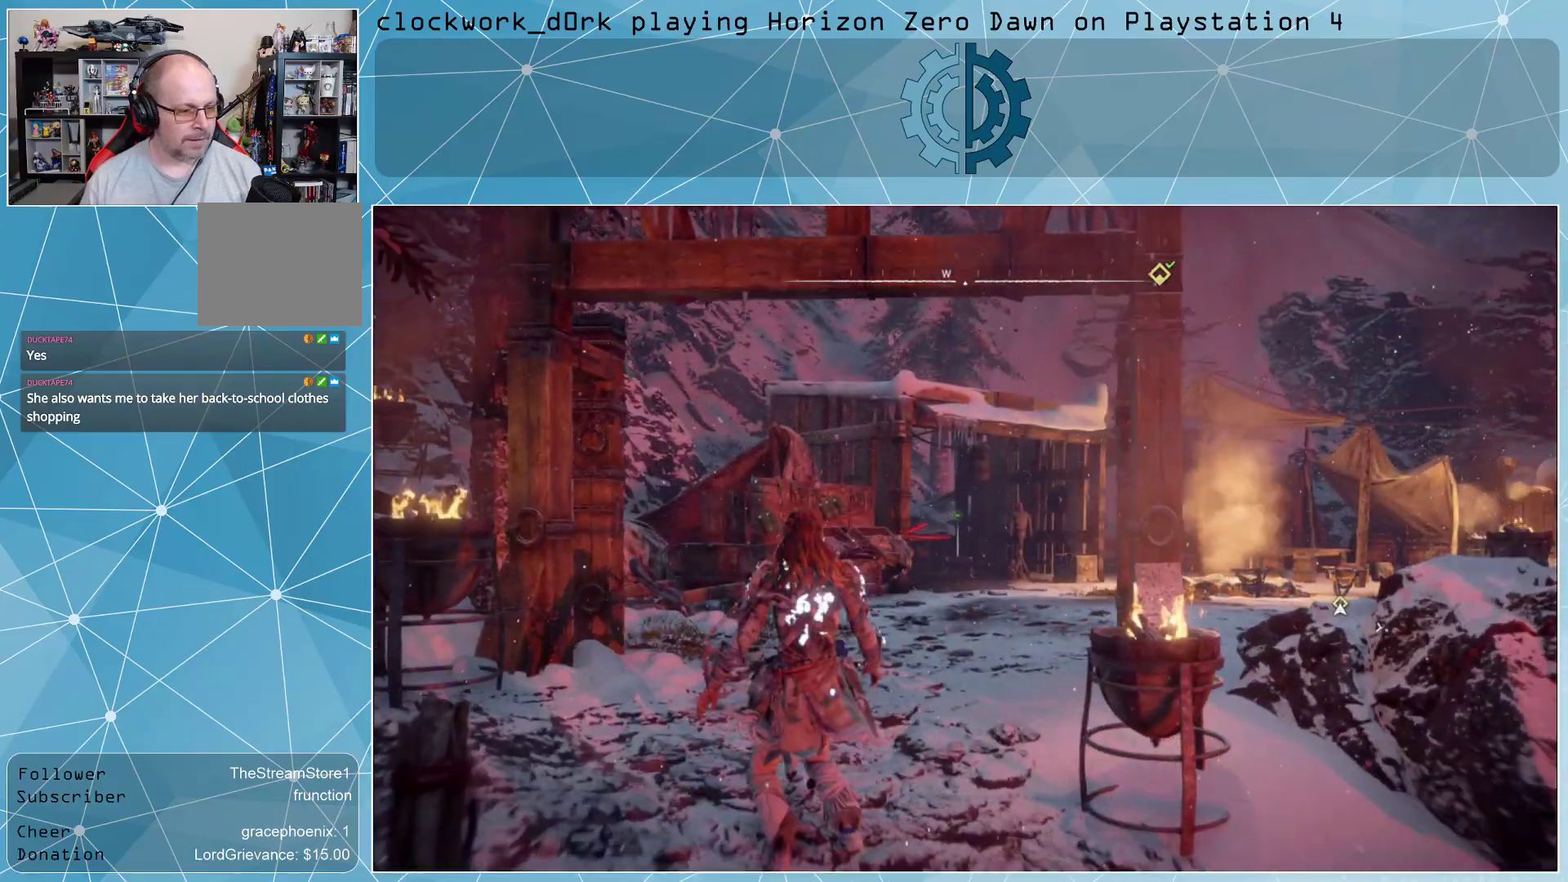
{"buttons": [], "left_stick": "up", "right_stick": "center", "events": []}
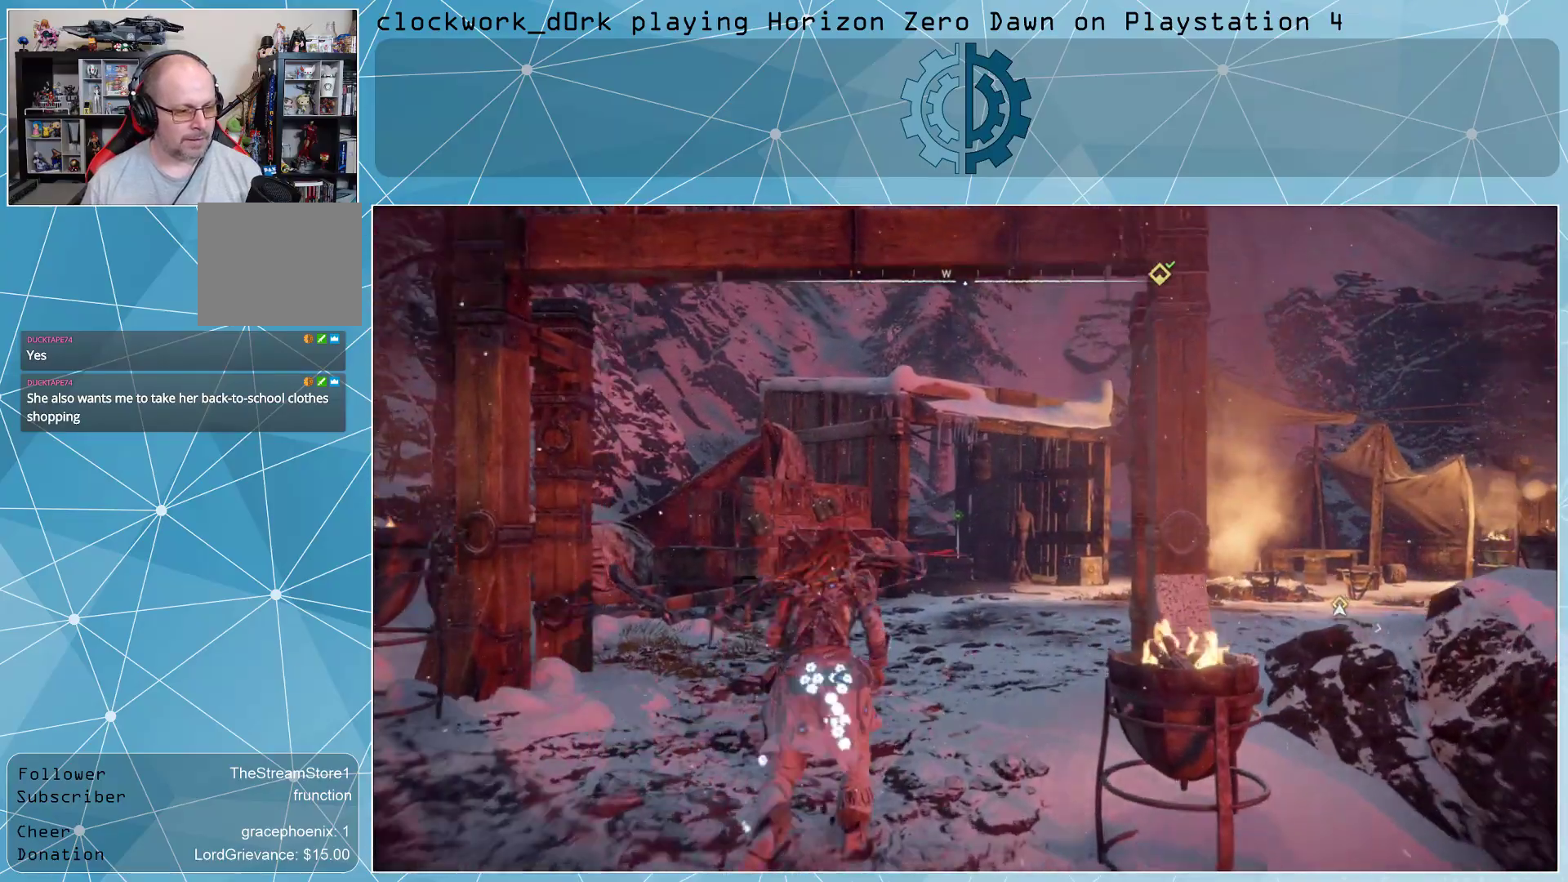
{"buttons": [], "left_stick": "up", "right_stick": "center", "events": [[167, "right_stick", "right"], [233, "right_stick", "down-right"], [367, "right_stick", "center"]]}
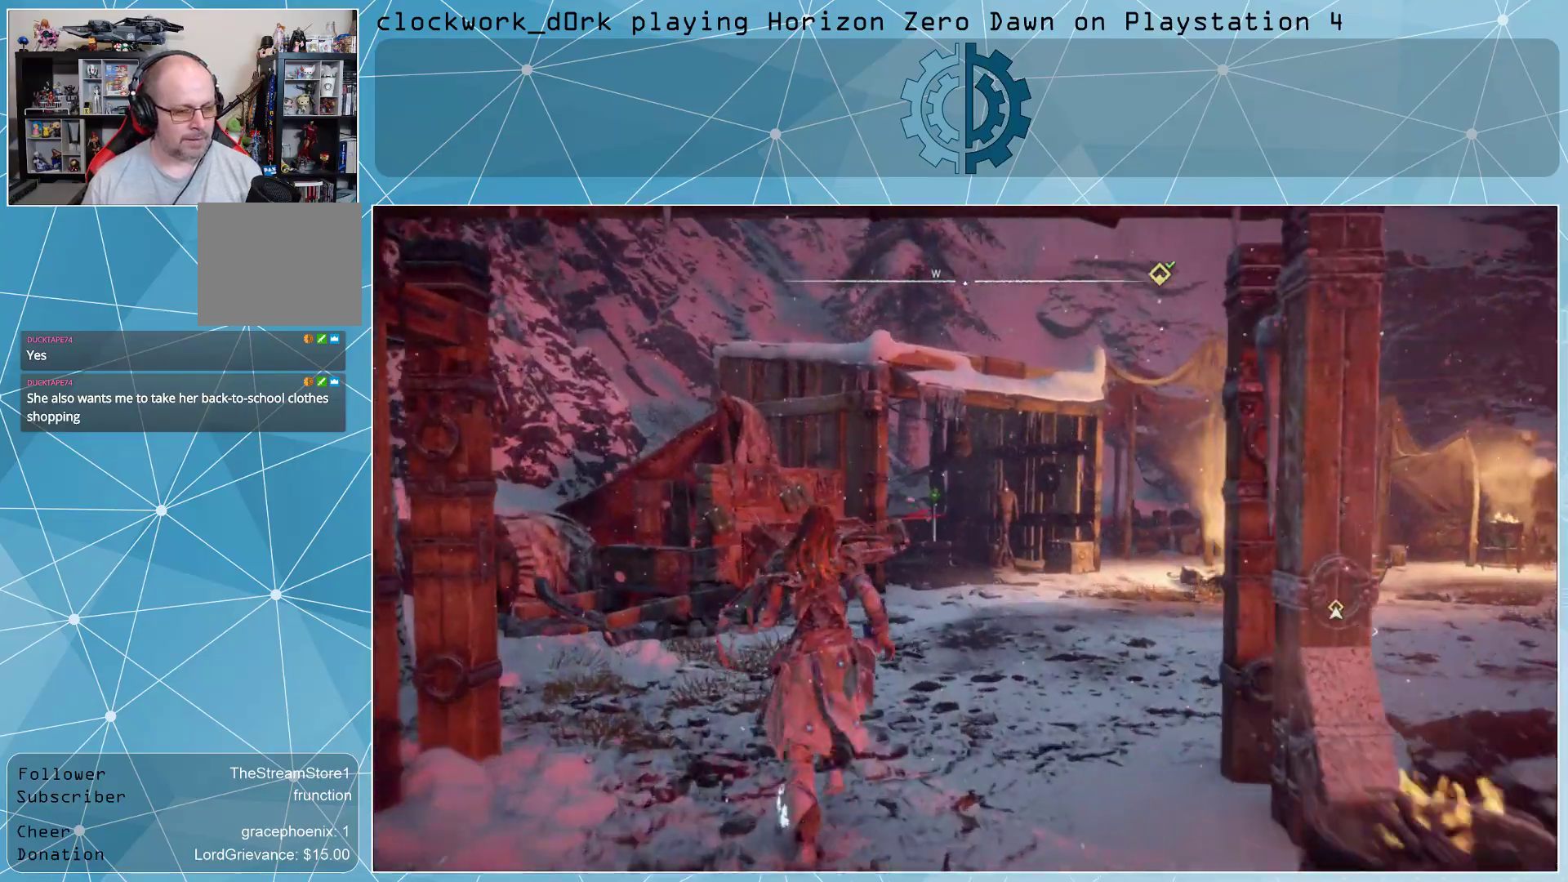
{"buttons": [], "left_stick": "up-right", "right_stick": "center", "events": [[500, "left_stick", "up-right"]]}
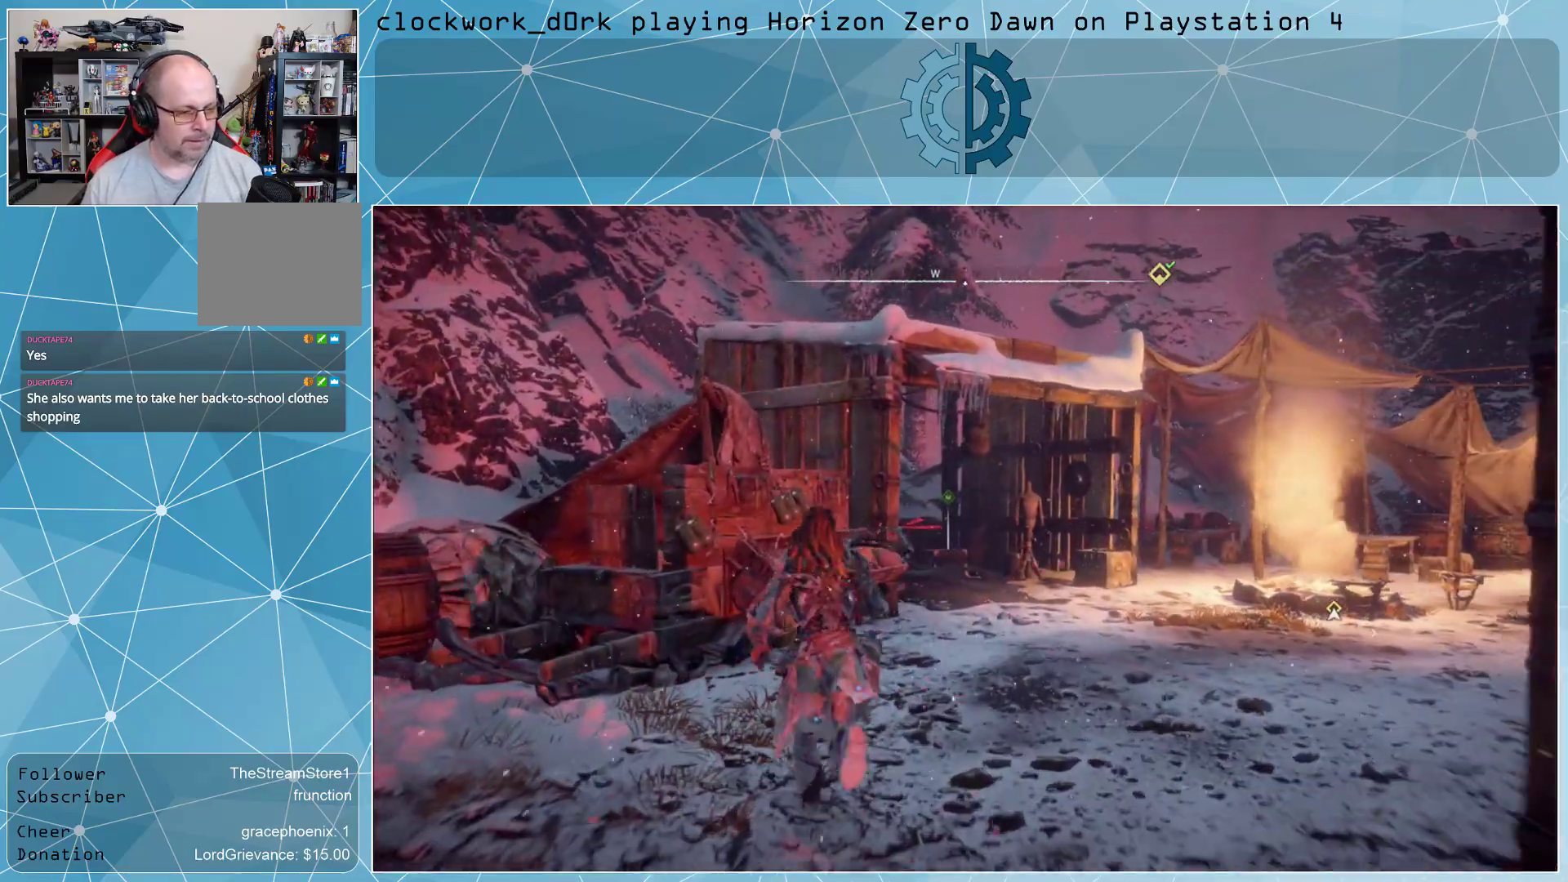
{"buttons": [], "left_stick": "up-right", "right_stick": "center", "events": [[233, "right_stick", "down-left"], [400, "right_stick", "center"]]}
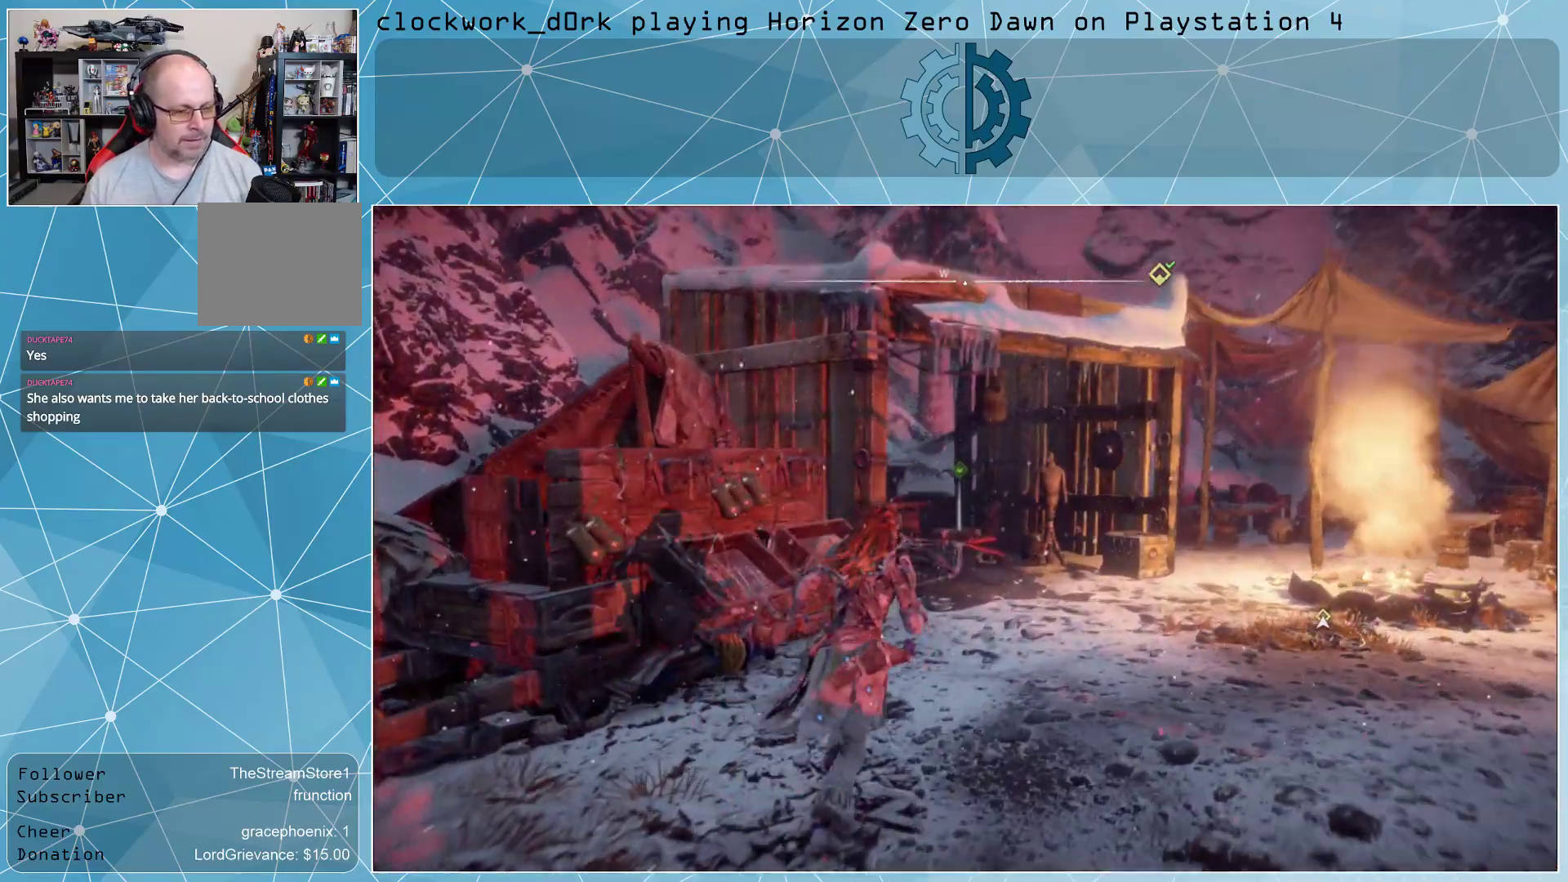
{"buttons": [], "left_stick": "up-right", "right_stick": "center", "events": [[100, "right_stick", "left"], [333, "right_stick", "center"]]}
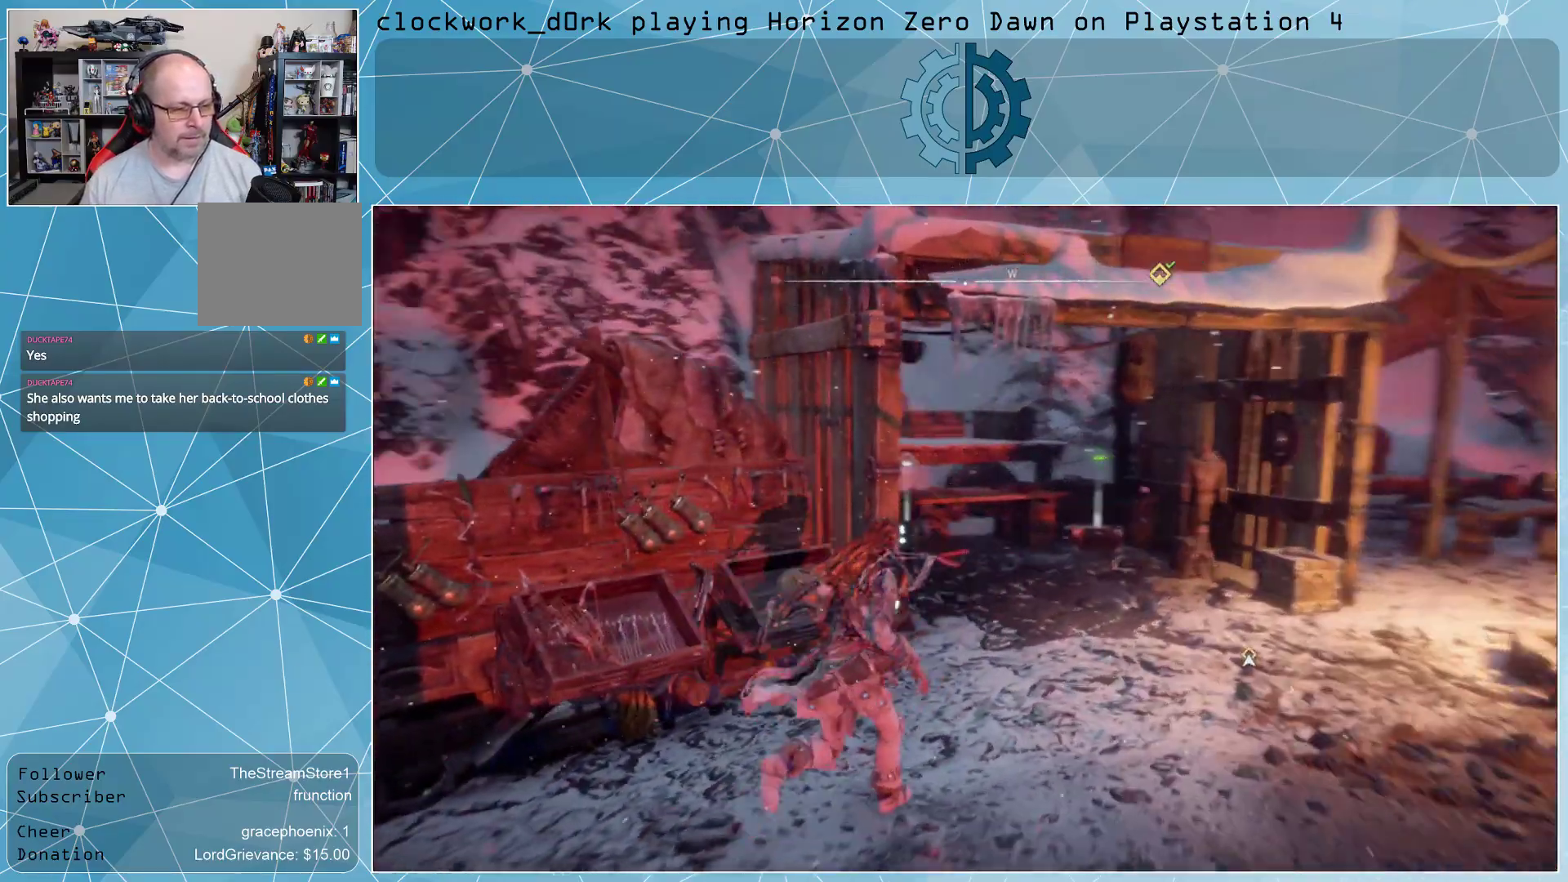
{"buttons": [], "left_stick": "up", "right_stick": "left", "events": [[133, "right_stick", "left"], [333, "right_stick", "center"], [467, "left_stick", "up"], [500, "right_stick", "left"]]}
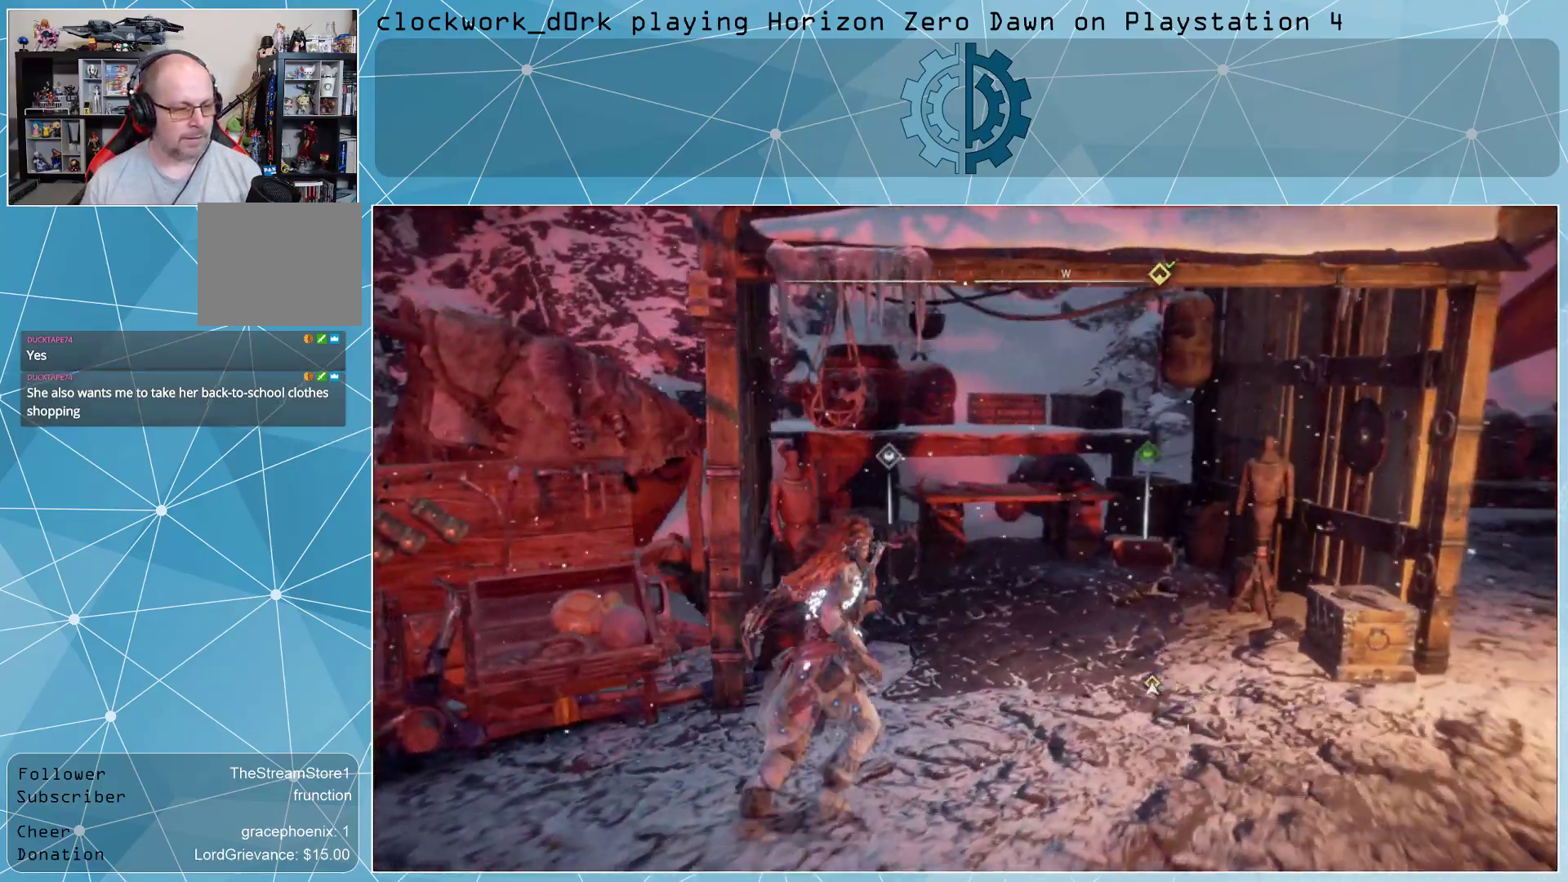
{"buttons": [], "left_stick": "up-right", "right_stick": "center", "events": [[133, "right_stick", "center"], [167, "left_stick", "up-right"], [267, "right_stick", "left"], [500, "right_stick", "center"]]}
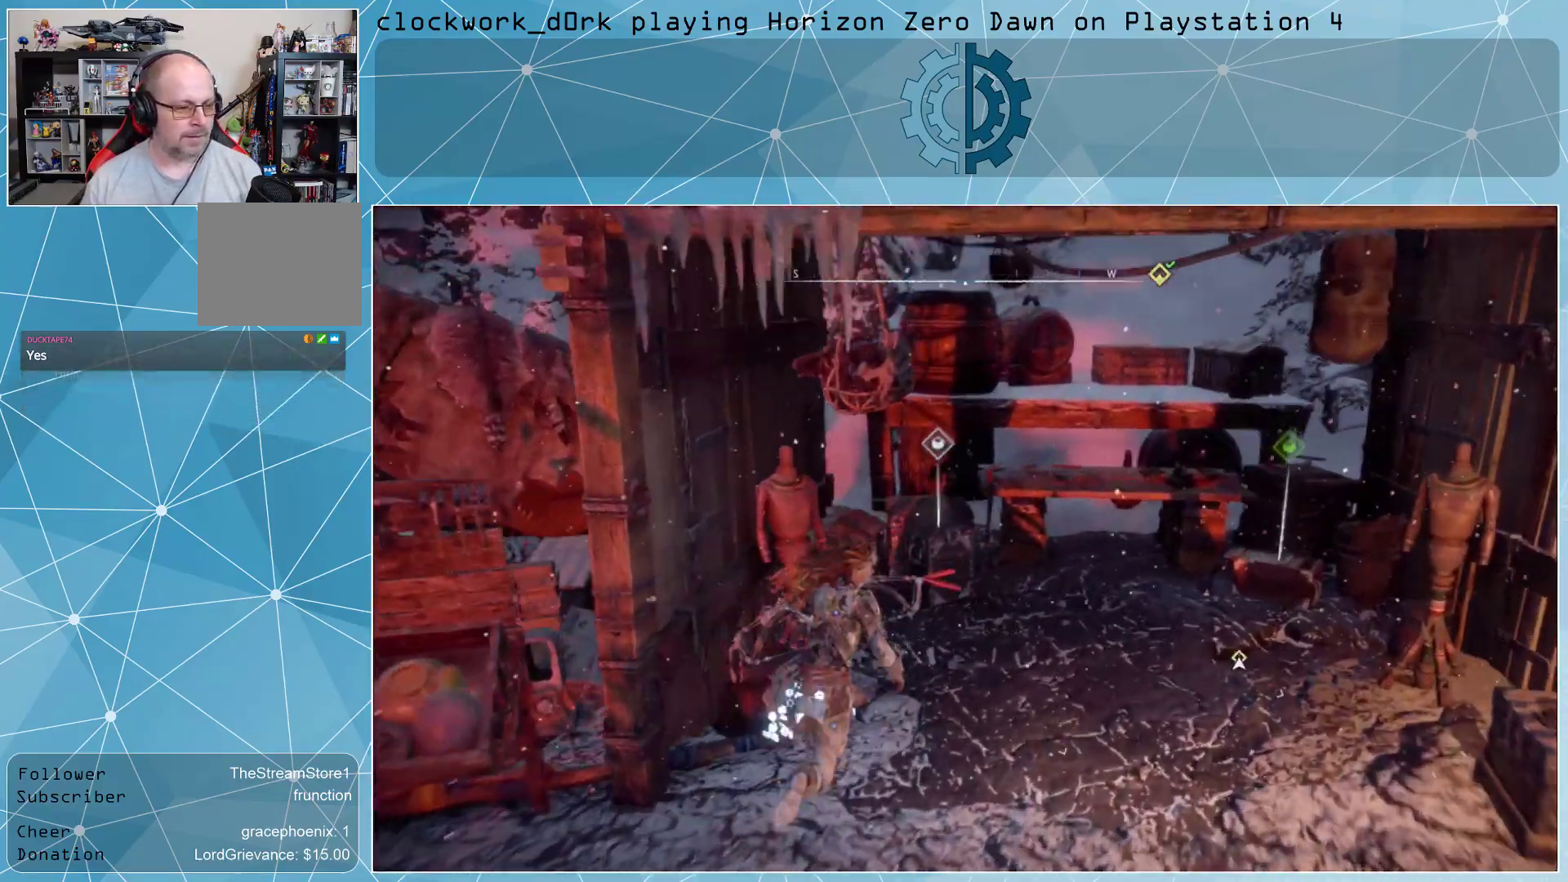
{"buttons": [], "left_stick": "right", "right_stick": "left", "events": [[200, "left_stick", "center"], [367, "right_stick", "left"], [500, "left_stick", "right"]]}
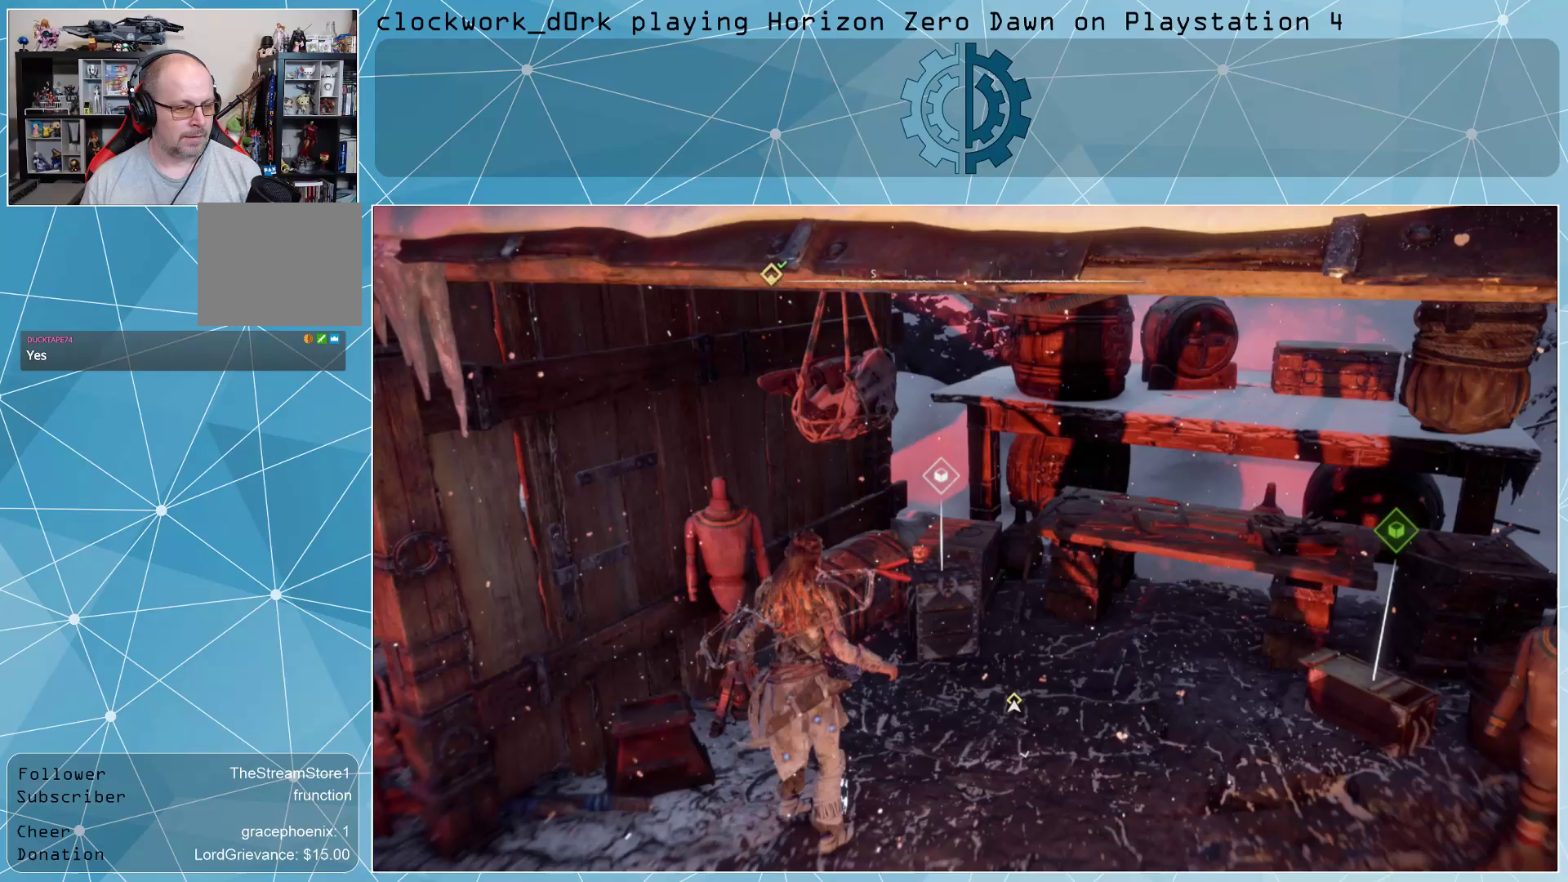
{"buttons": [], "left_stick": "center", "right_stick": "center", "events": [[33, "left_stick", "up-right"], [33, "right_stick", "center"], [367, "left_stick", "center"]]}
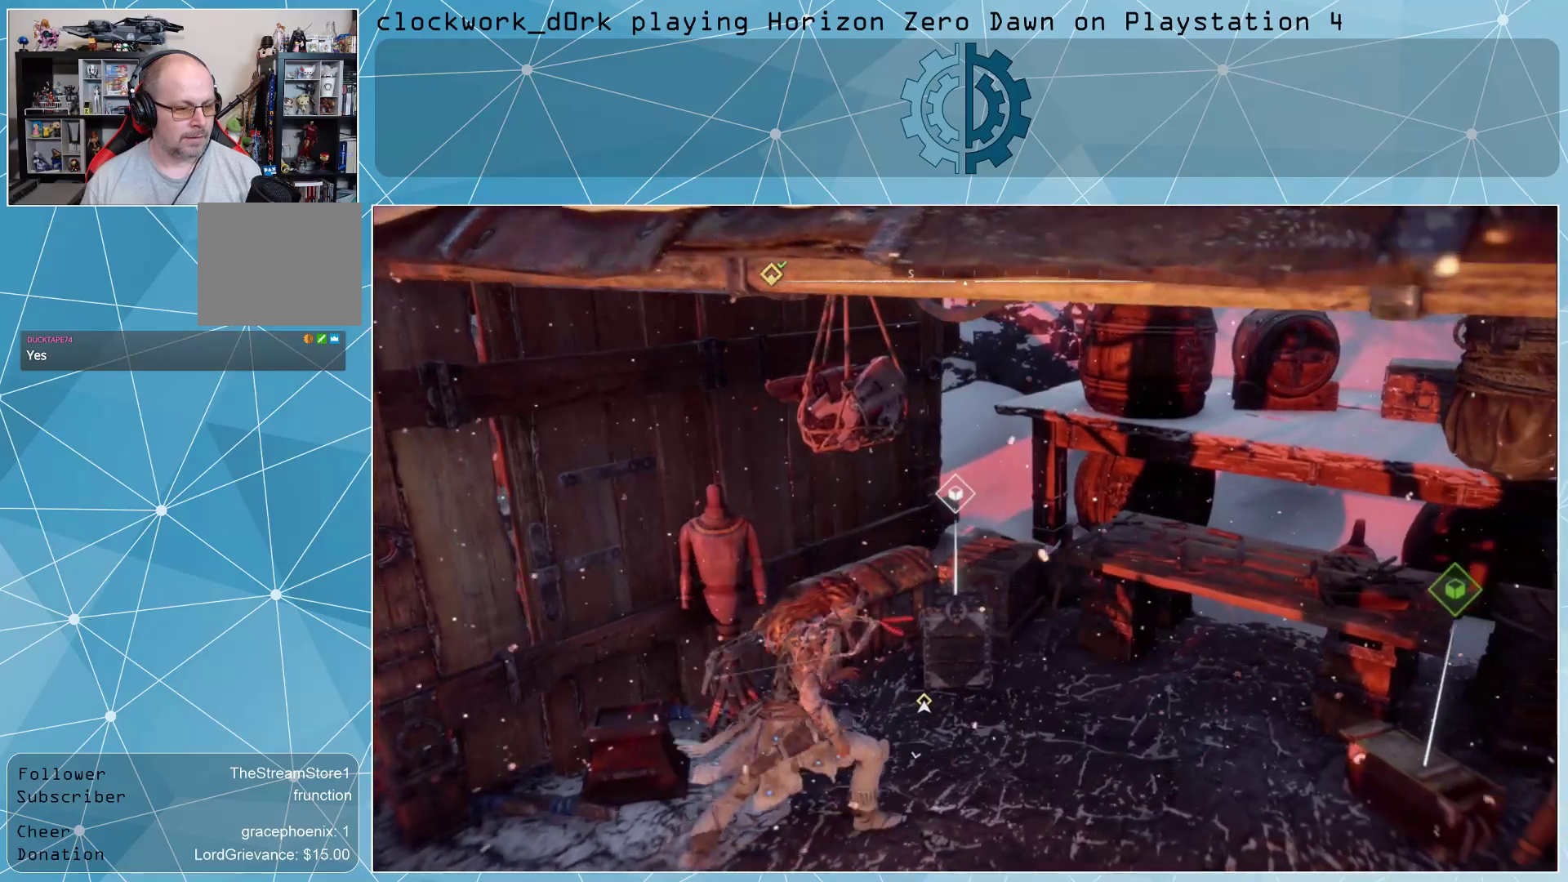
{"buttons": [], "left_stick": "center", "right_stick": "center", "events": [[233, "left_stick", "up-right"], [367, "left_stick", "center"]]}
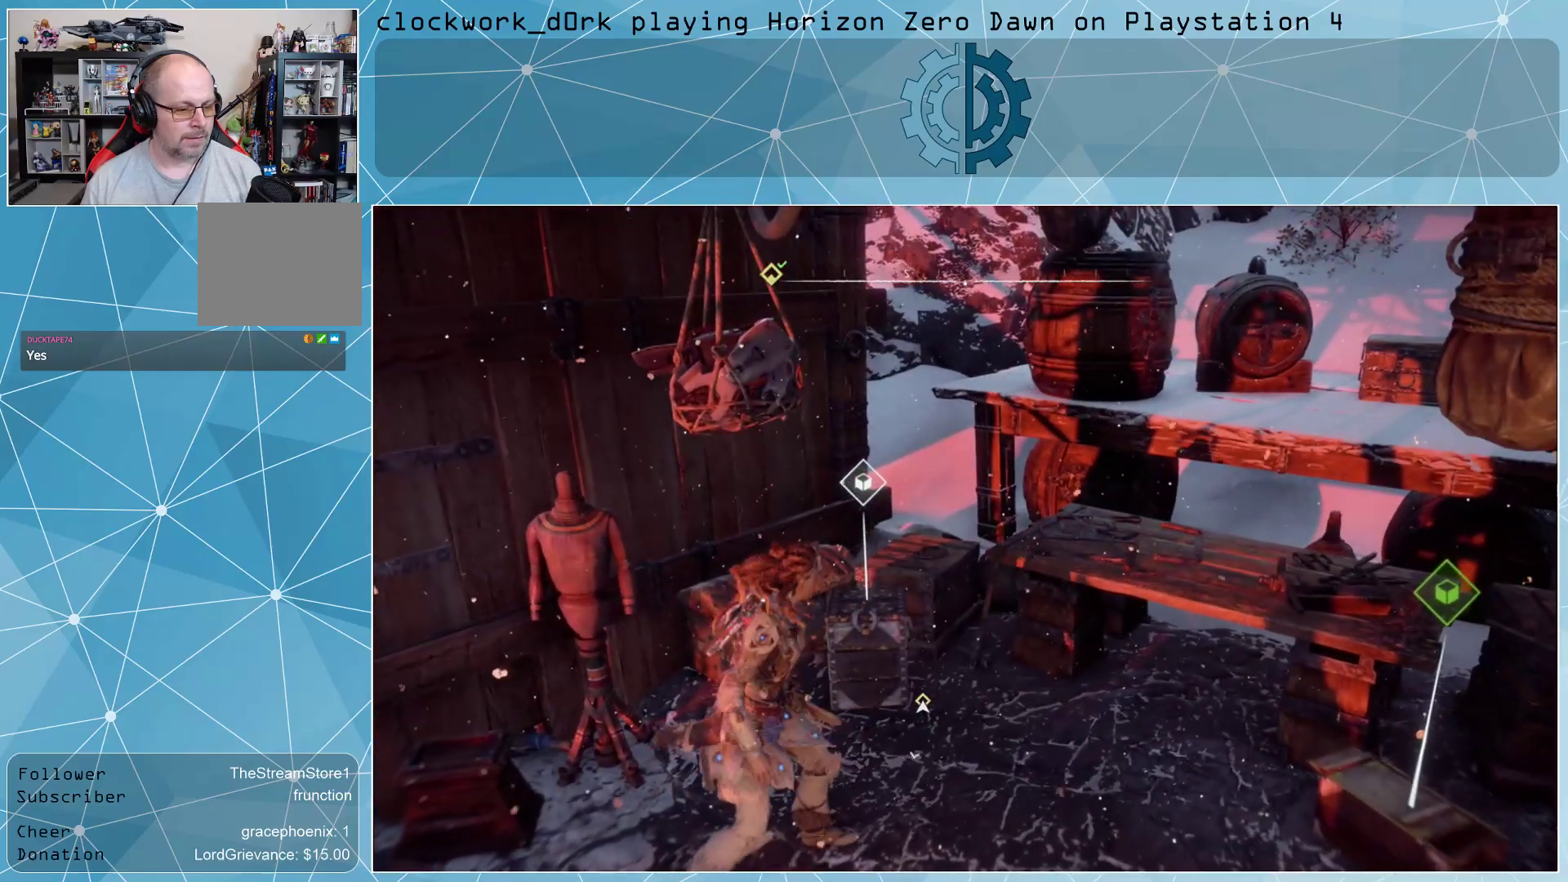
{"buttons": ["TRIANGLE"], "left_stick": "center", "right_stick": "center", "events": [[433, "TRIANGLE", "down"]]}
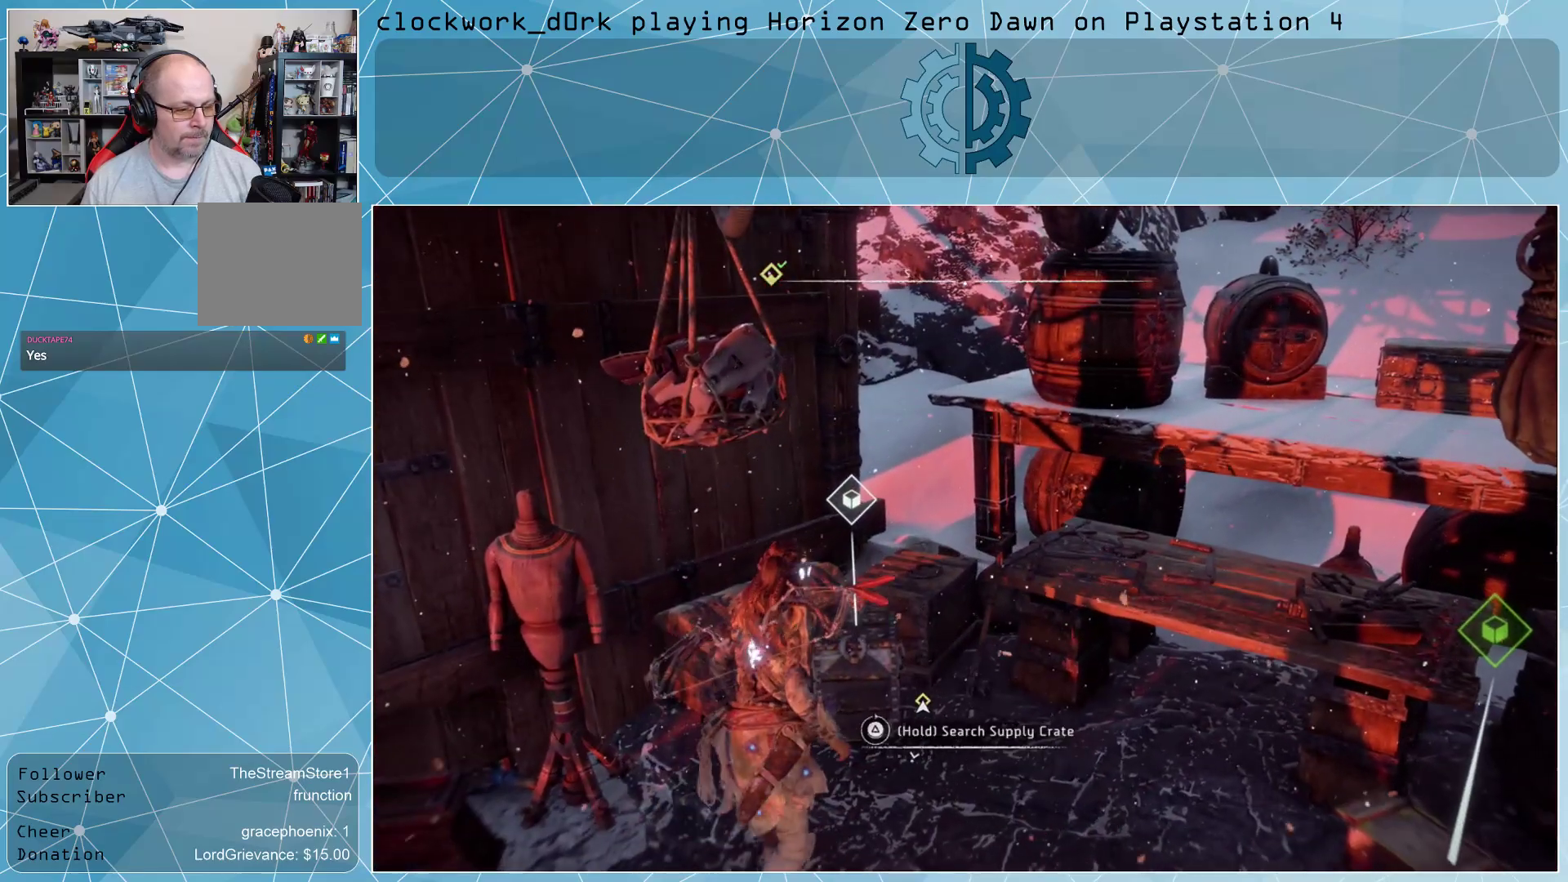
{"buttons": ["TRIANGLE"], "left_stick": "center", "right_stick": "center", "events": []}
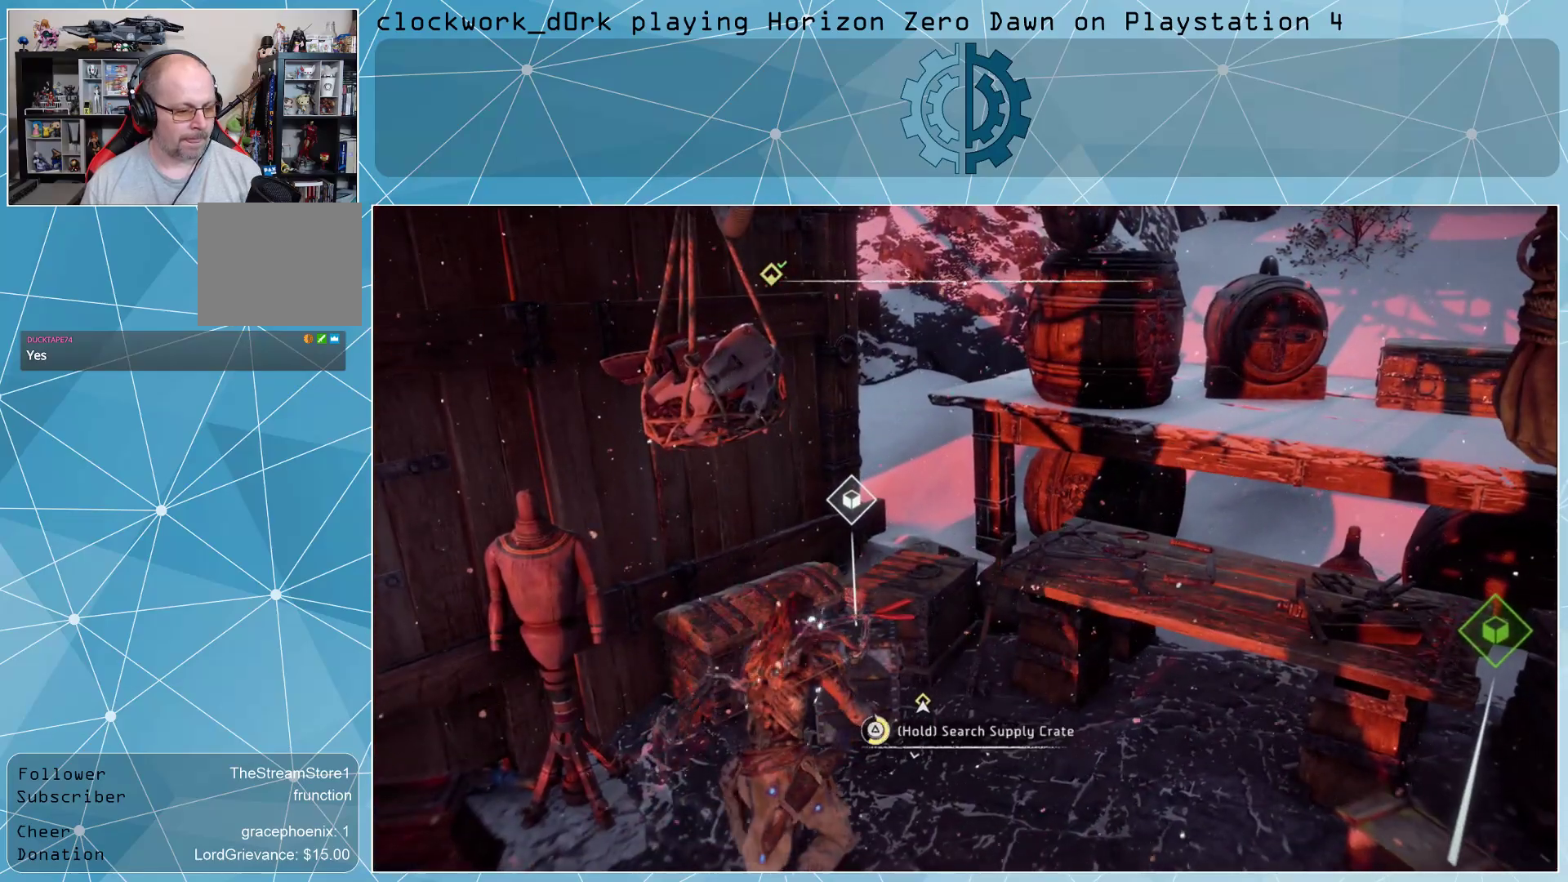
{"buttons": ["TRIANGLE"], "left_stick": "center", "right_stick": "center", "events": [[333, "TRIANGLE", "up"], [433, "TRIANGLE", "down"]]}